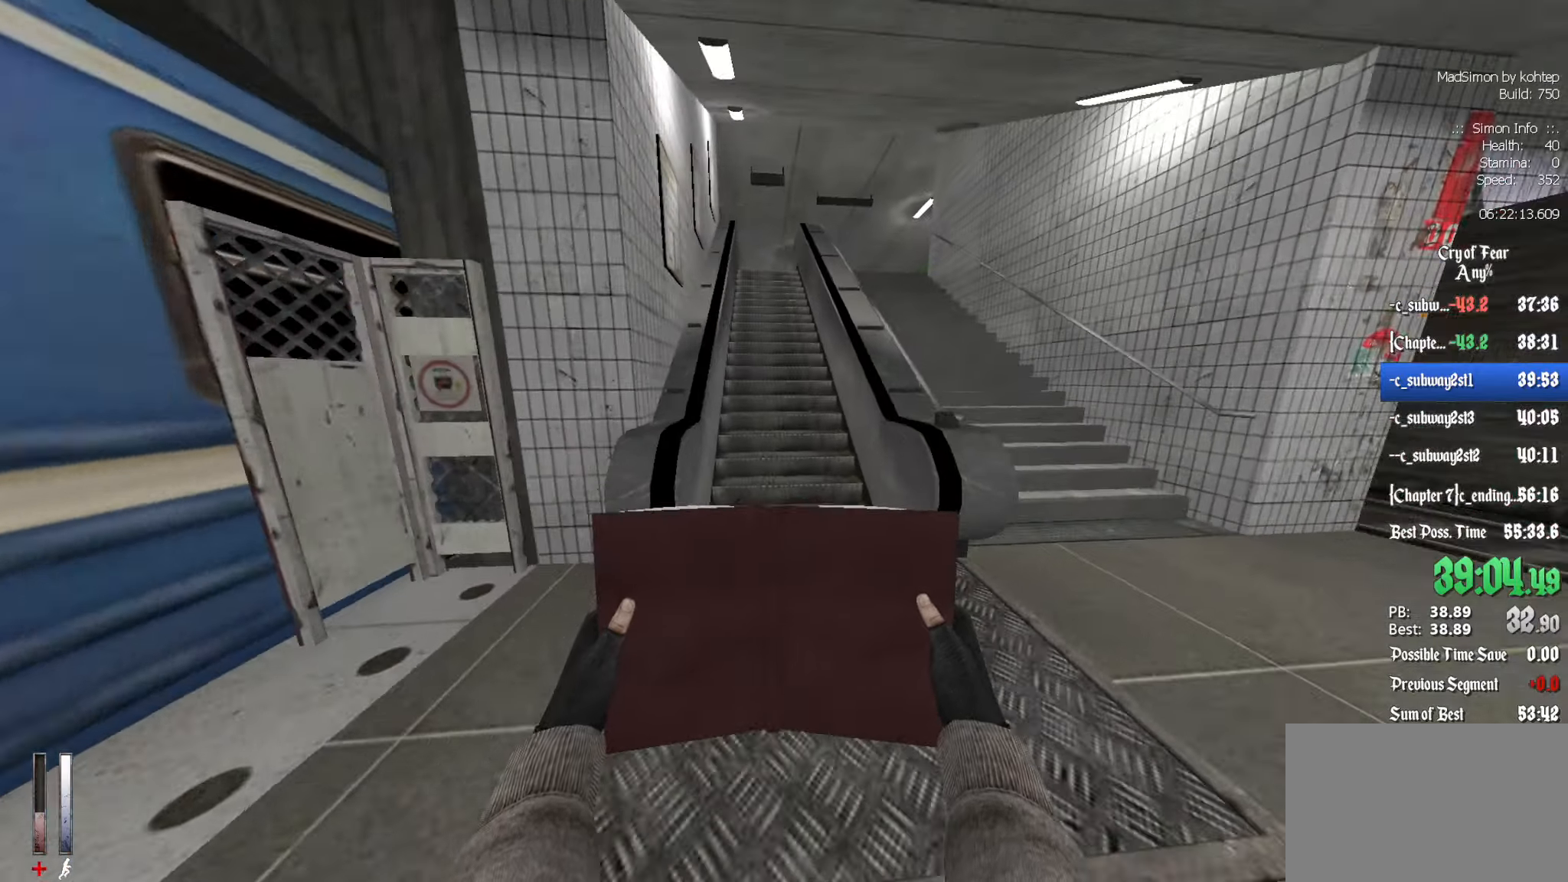
Gameplay with keyboard and mouse; each line is a JSON object with the keys and mouse buttons held at the frame after it. "events" lists presses ("down") and releases ("up") of "1", "2", "3", "4", "5", "a", "alt", "c", "ctrl", "d", "e", "f", "q", "r", "s", "shift", "space", "tab", "v", "w", "x", "z", "mouse_left", "mouse_middle", "mouse_right", "mouse_wheel_up" and "mouse_wheel_down" between this image and that frame as [ms after this image, input, new state], when the widget could be followed in between. "mouse_left", "mouse_middle", "mouse_right", "mouse_wheel_up", "mouse_wheel_down" = the "left", "middle", "right", "wheel_up", "wheel_down" buttons of the "mouse" list. No other keys are recorded. Mouse movement is not recorded.
{"keys": ["z"], "mouse": [], "events": [[50, "mouse_wheel_down", "down"], [150, "ctrl", "up"], [200, "z", "down"], [283, "mouse_wheel_down", "up"]]}
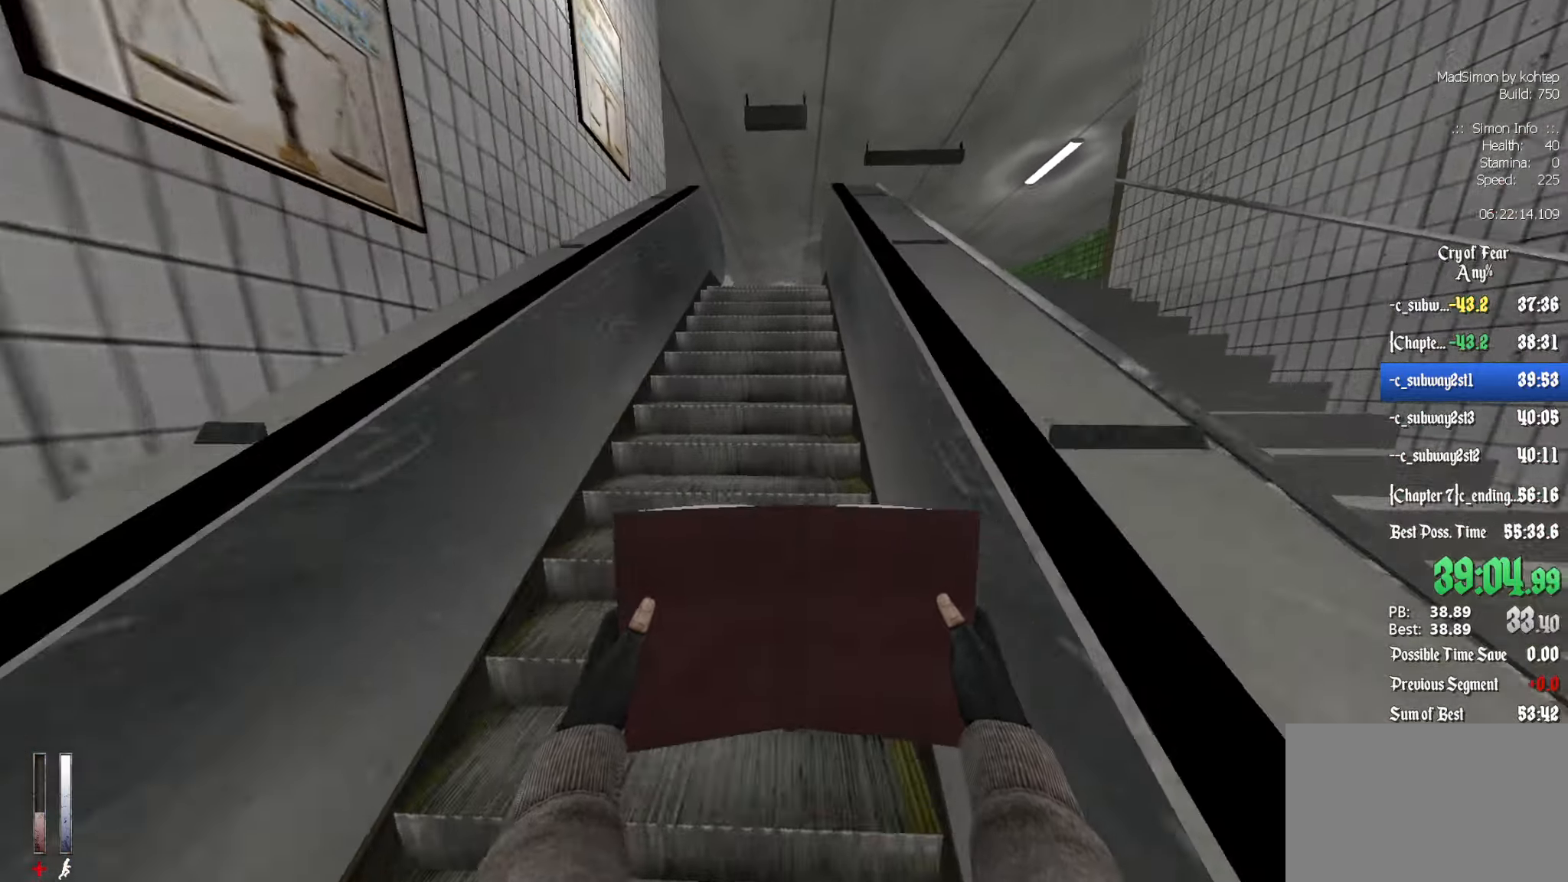
{"keys": ["z"], "mouse": [], "events": [[66, "alt", "down"], [166, "alt", "up"], [300, "3", "down"], [400, "3", "up"]]}
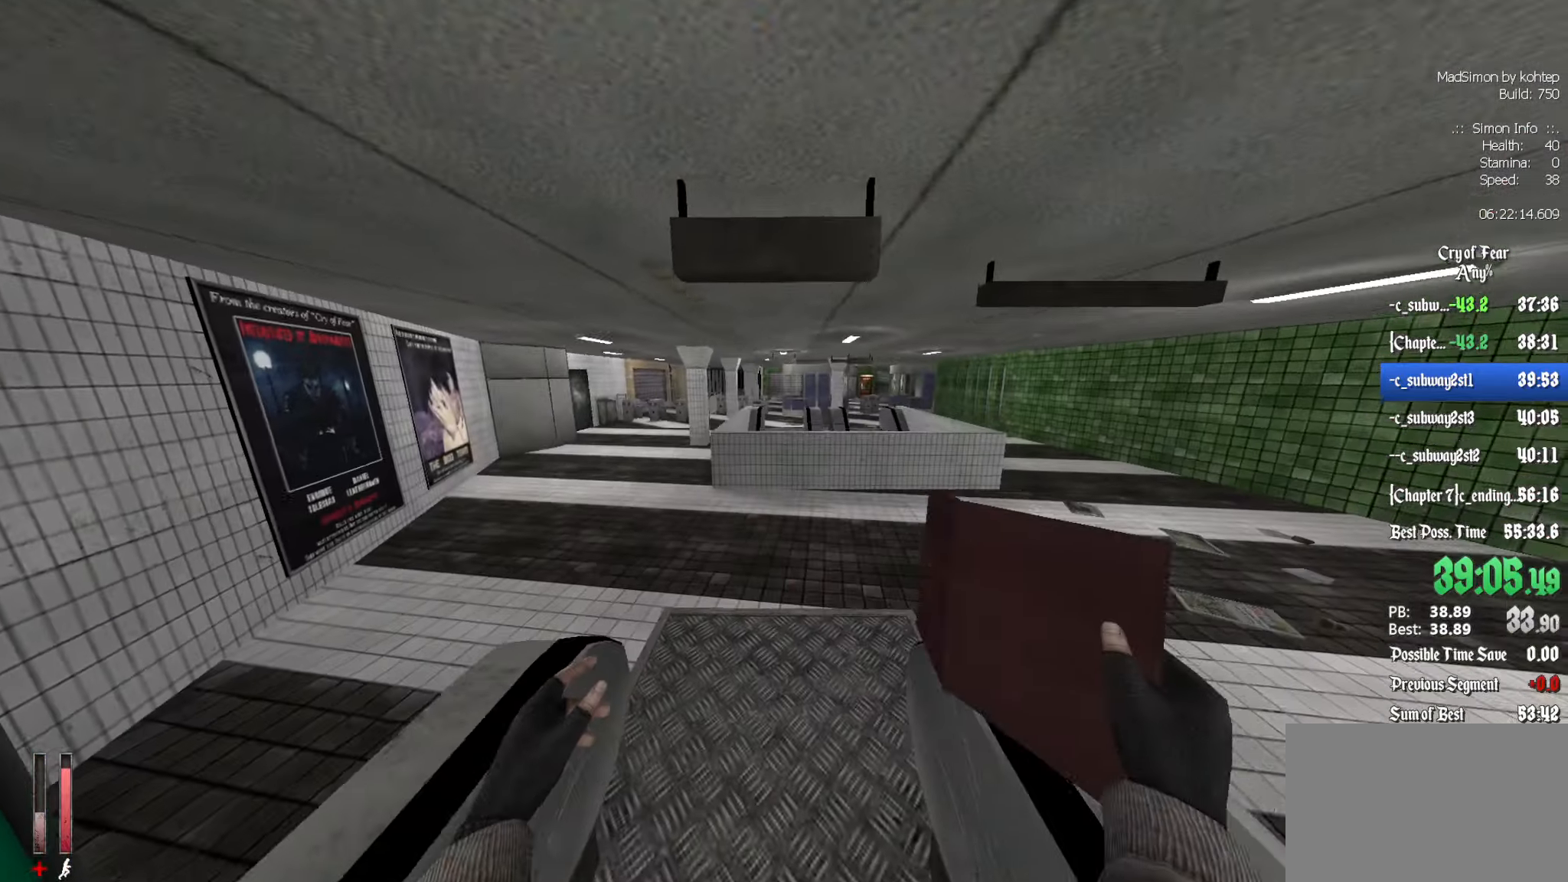
{"keys": ["z"], "mouse": [], "events": []}
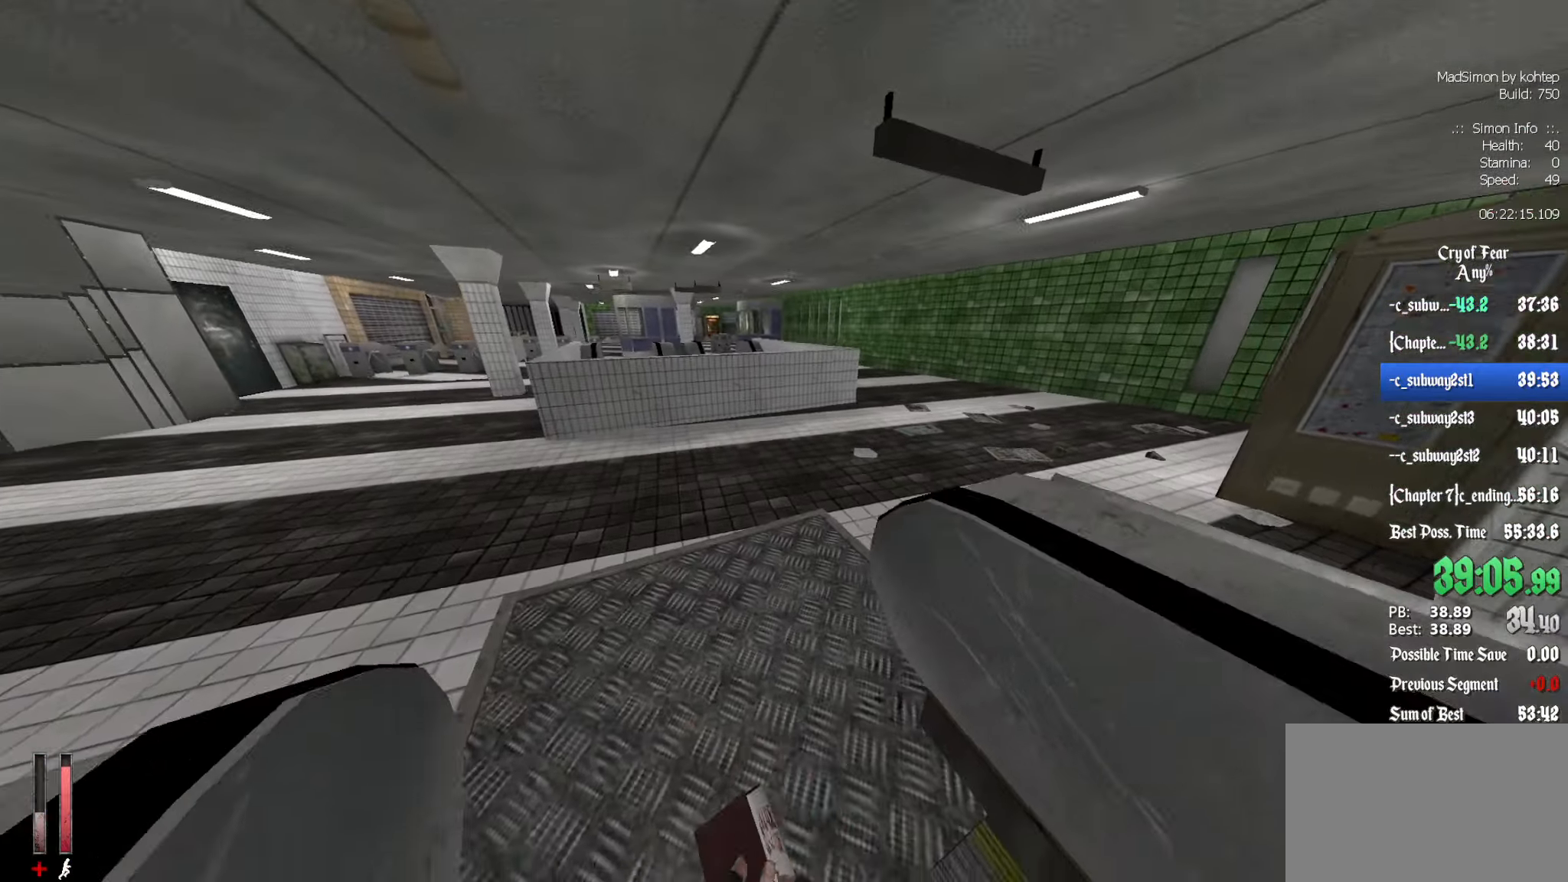
{"keys": ["z"], "mouse": [], "events": []}
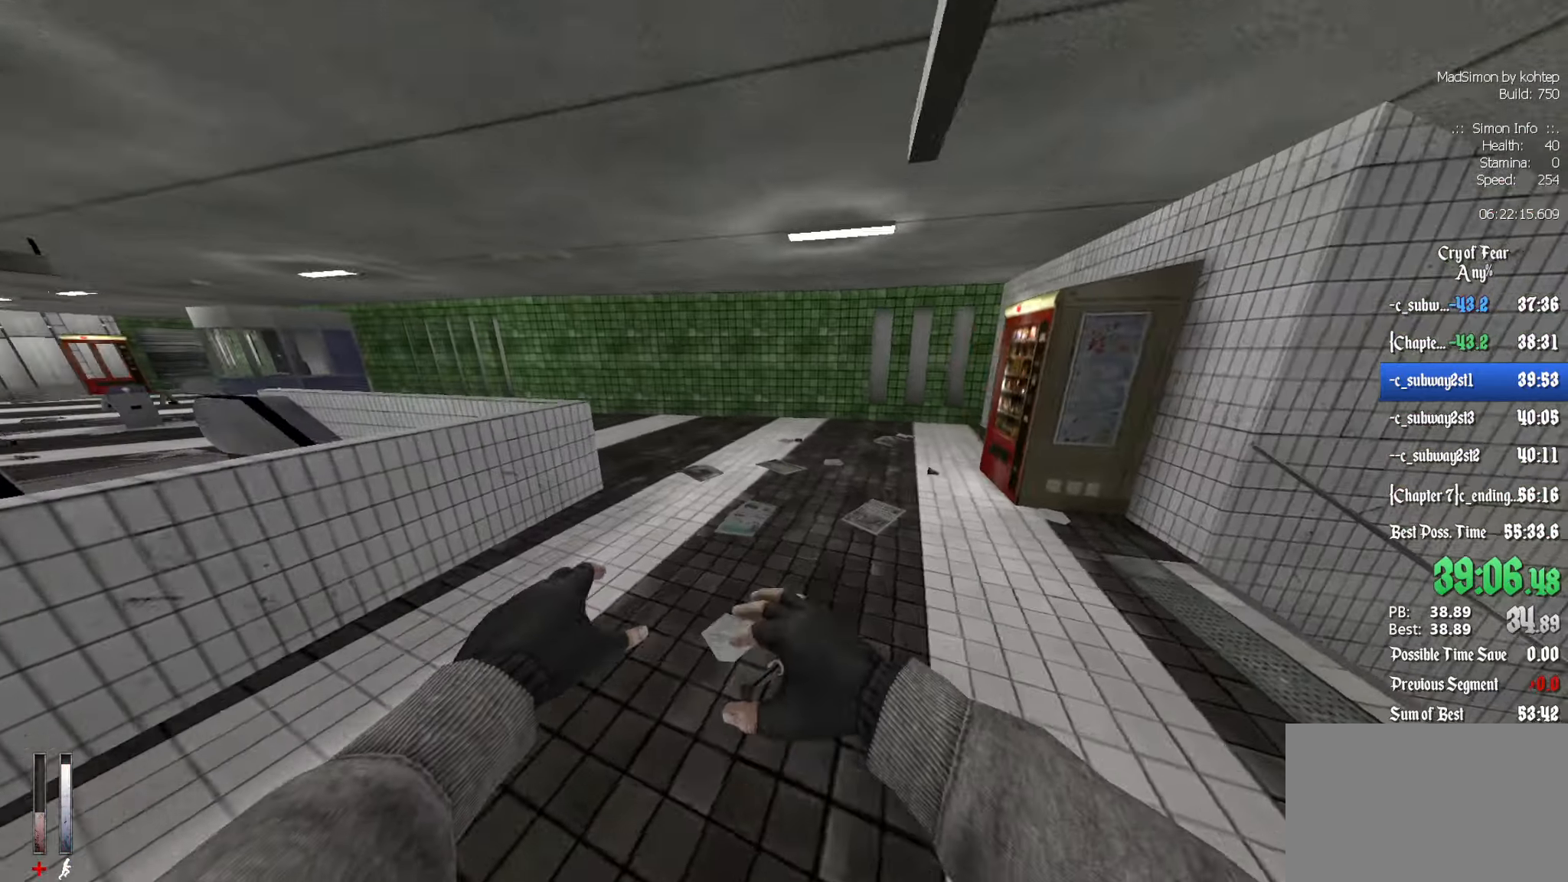
{"keys": ["q", "z"], "mouse": [], "events": [[16, "mouse_left", "down"], [100, "mouse_left", "up"], [200, "mouse_left", "down"], [283, "mouse_left", "up"], [383, "mouse_left", "down"], [433, "q", "down"], [483, "mouse_left", "up"]]}
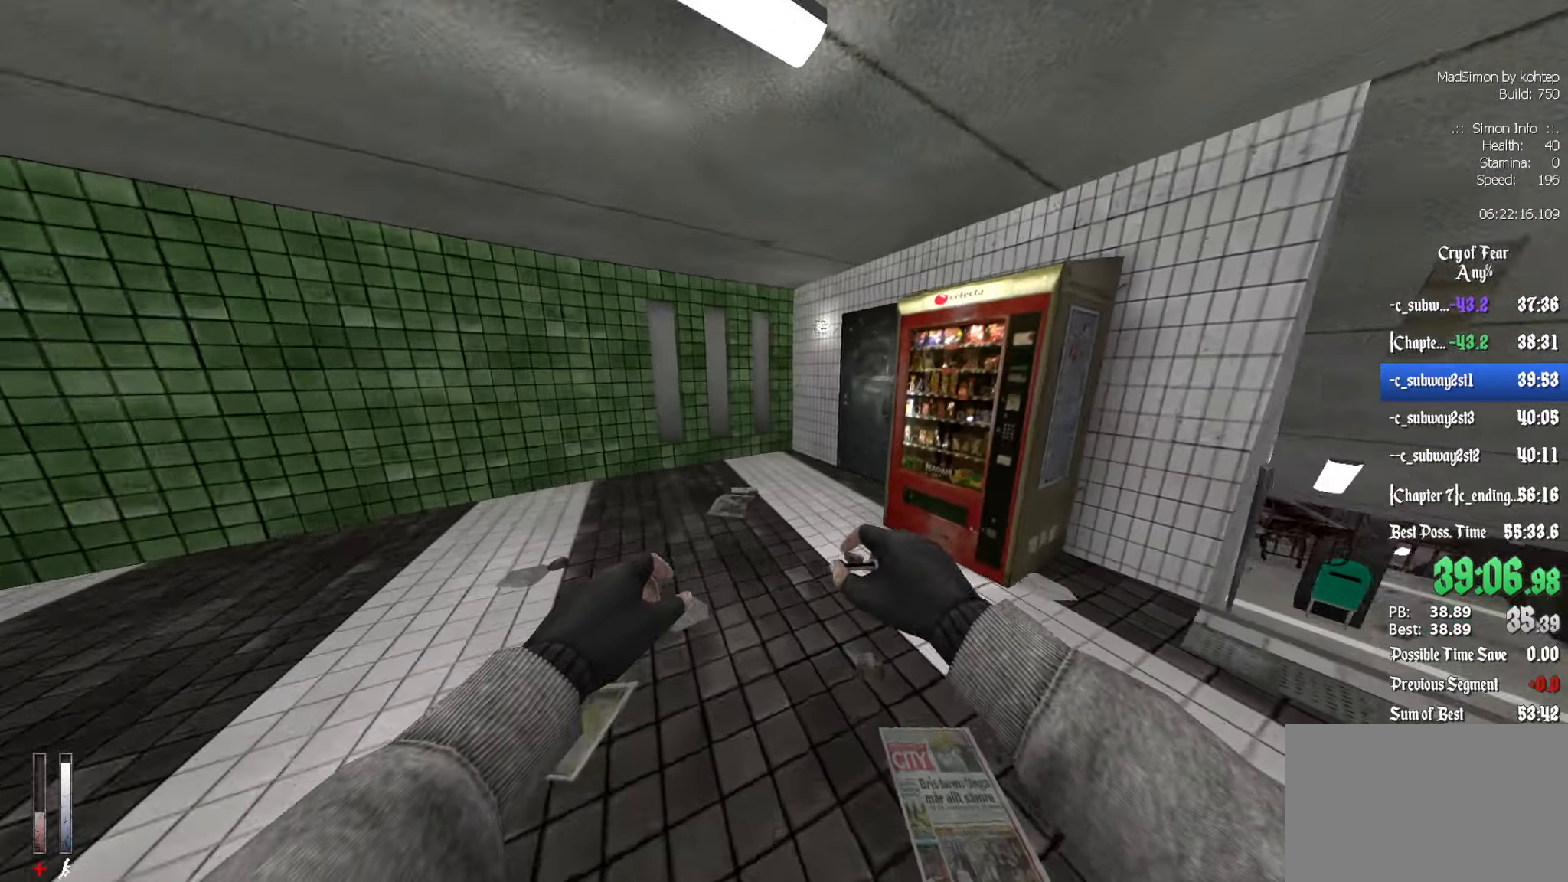
{"keys": ["z"], "mouse": [], "events": [[16, "mouse_left", "down"], [66, "q", "up"], [166, "mouse_left", "up"], [216, "mouse_left", "down"], [350, "mouse_left", "up"], [400, "mouse_left", "down"], [483, "mouse_left", "up"]]}
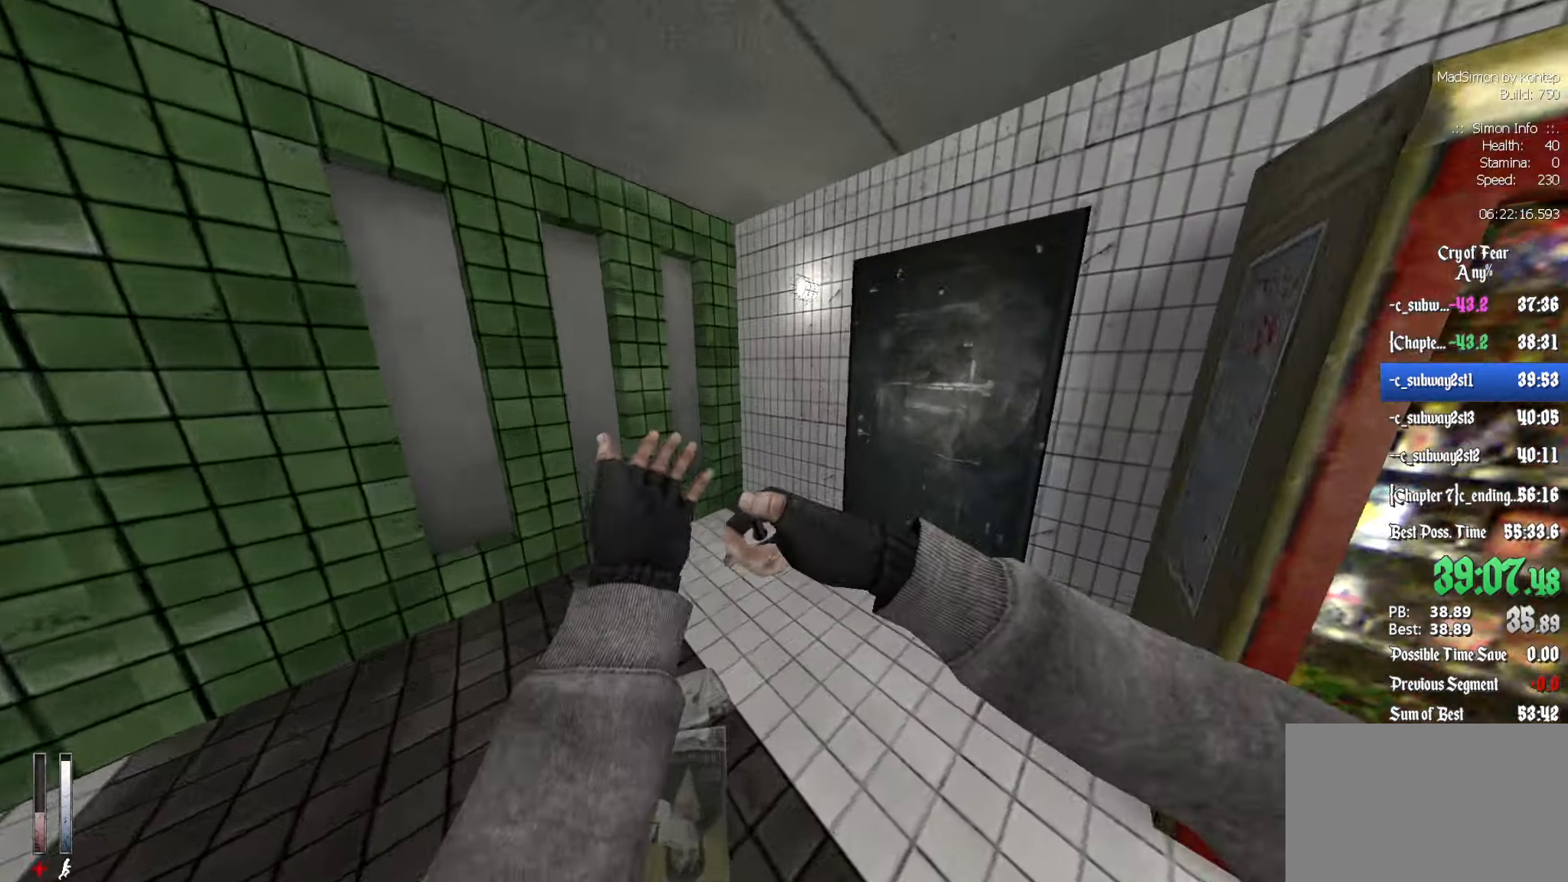
{"keys": [], "mouse": [], "events": [[33, "mouse_left", "down"], [83, "d", "down"], [183, "mouse_left", "up"], [216, "d", "up"], [266, "z", "up"]]}
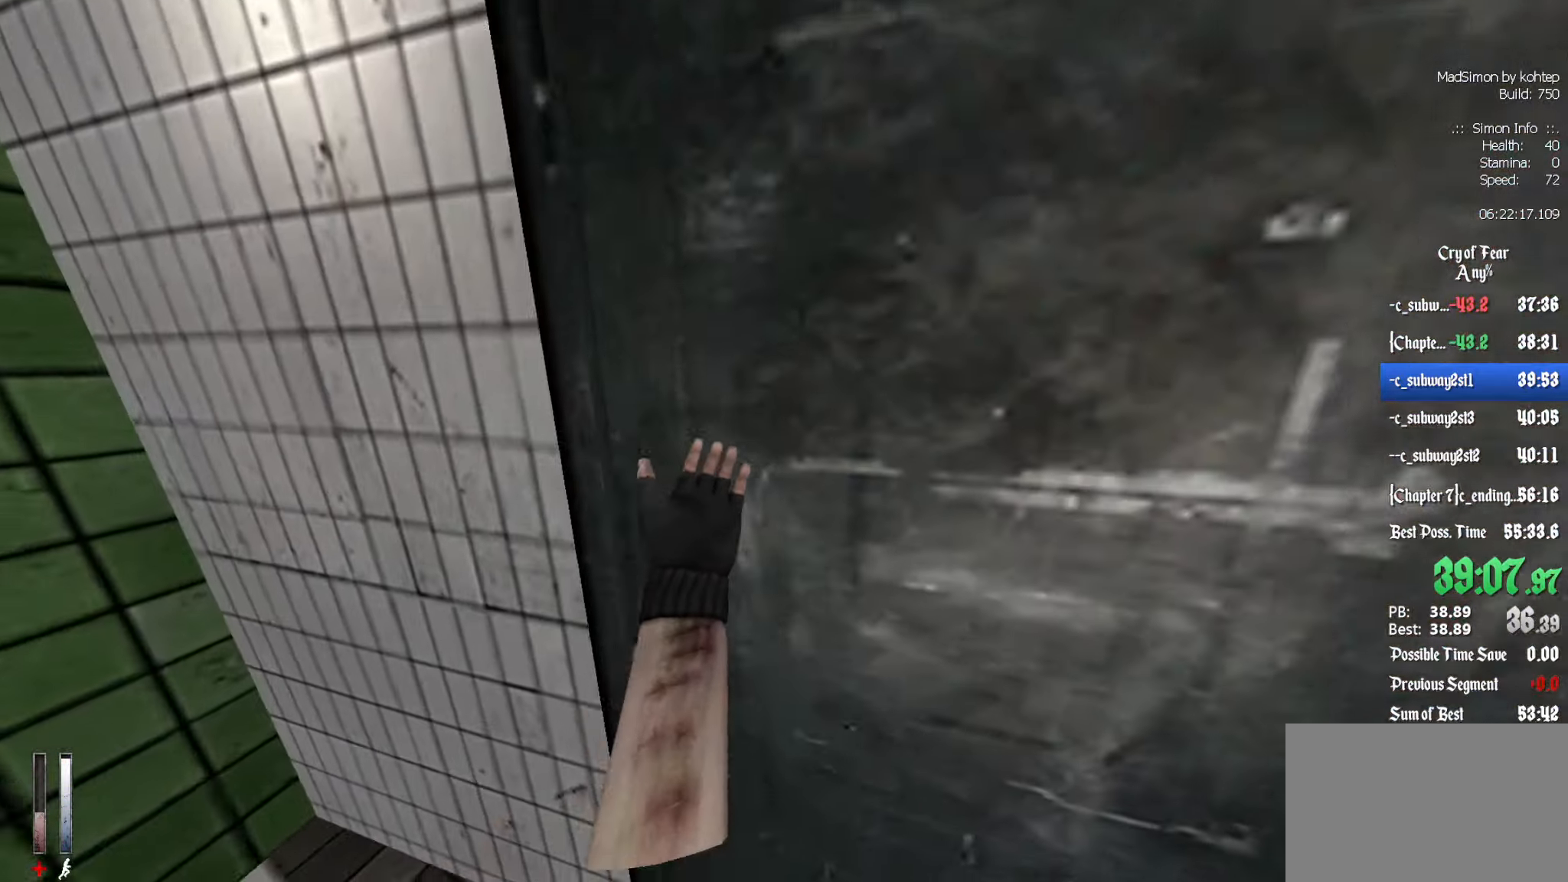
{"keys": [], "mouse": [], "events": [[183, "e", "down"], [283, "e", "up"]]}
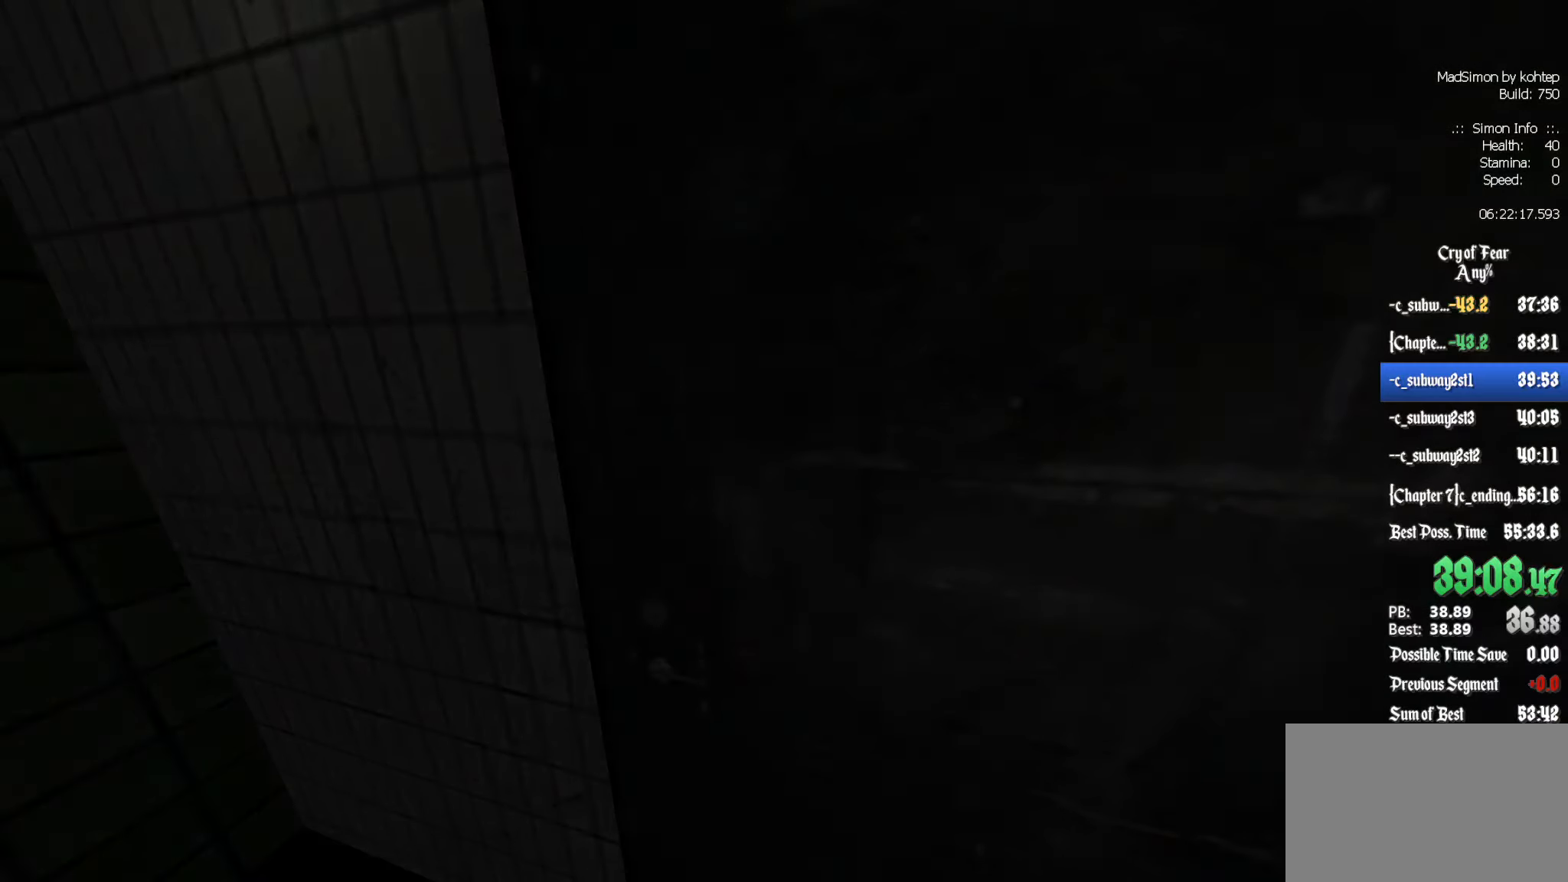
{"keys": [], "mouse": [], "events": []}
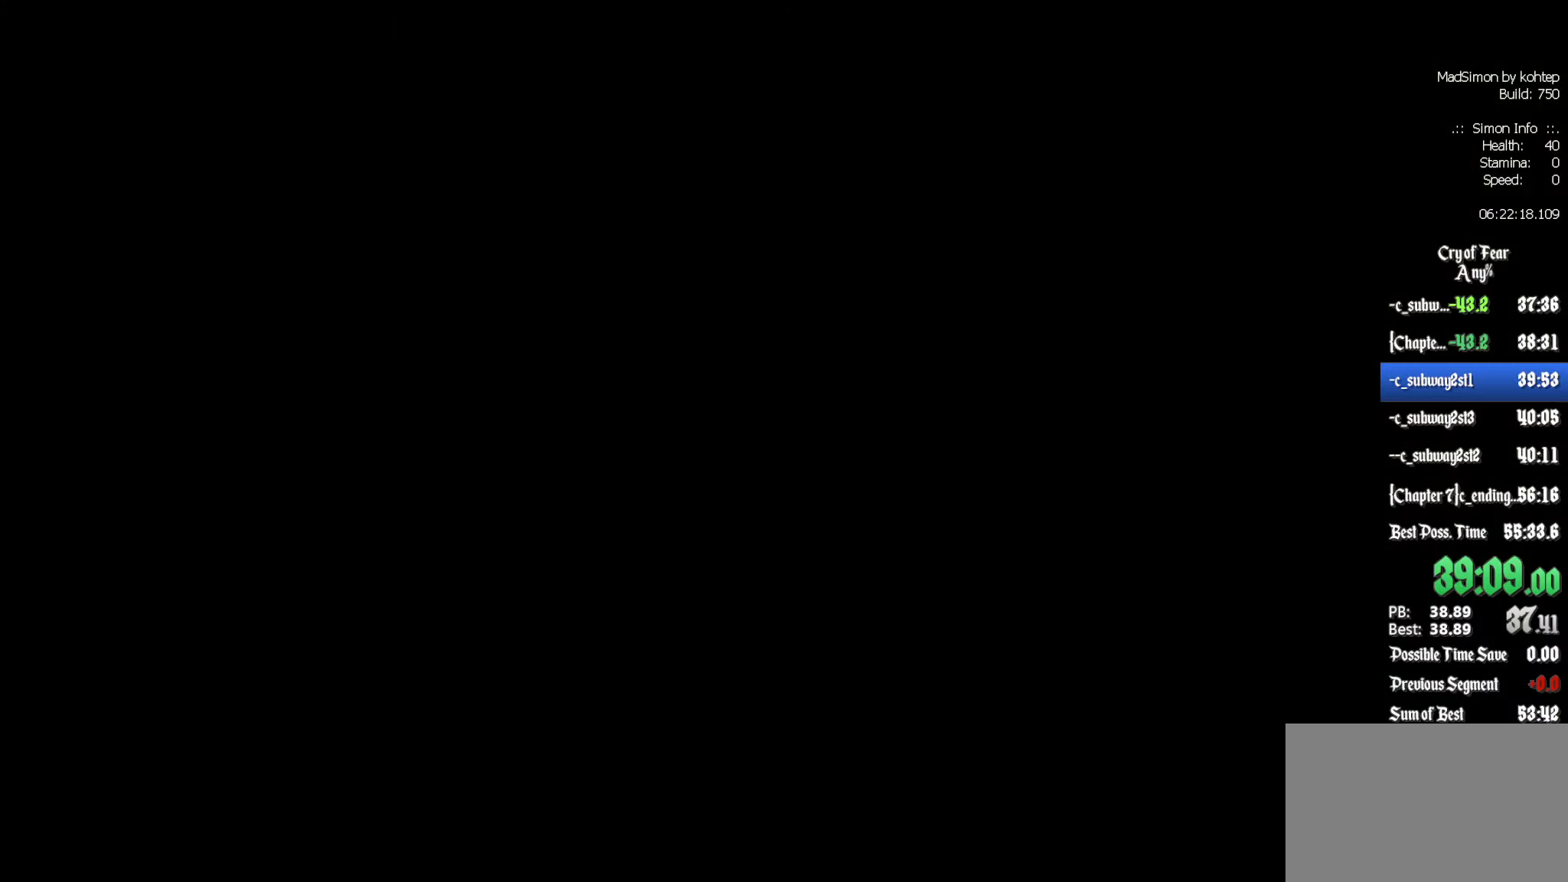
{"keys": [], "mouse": [], "events": []}
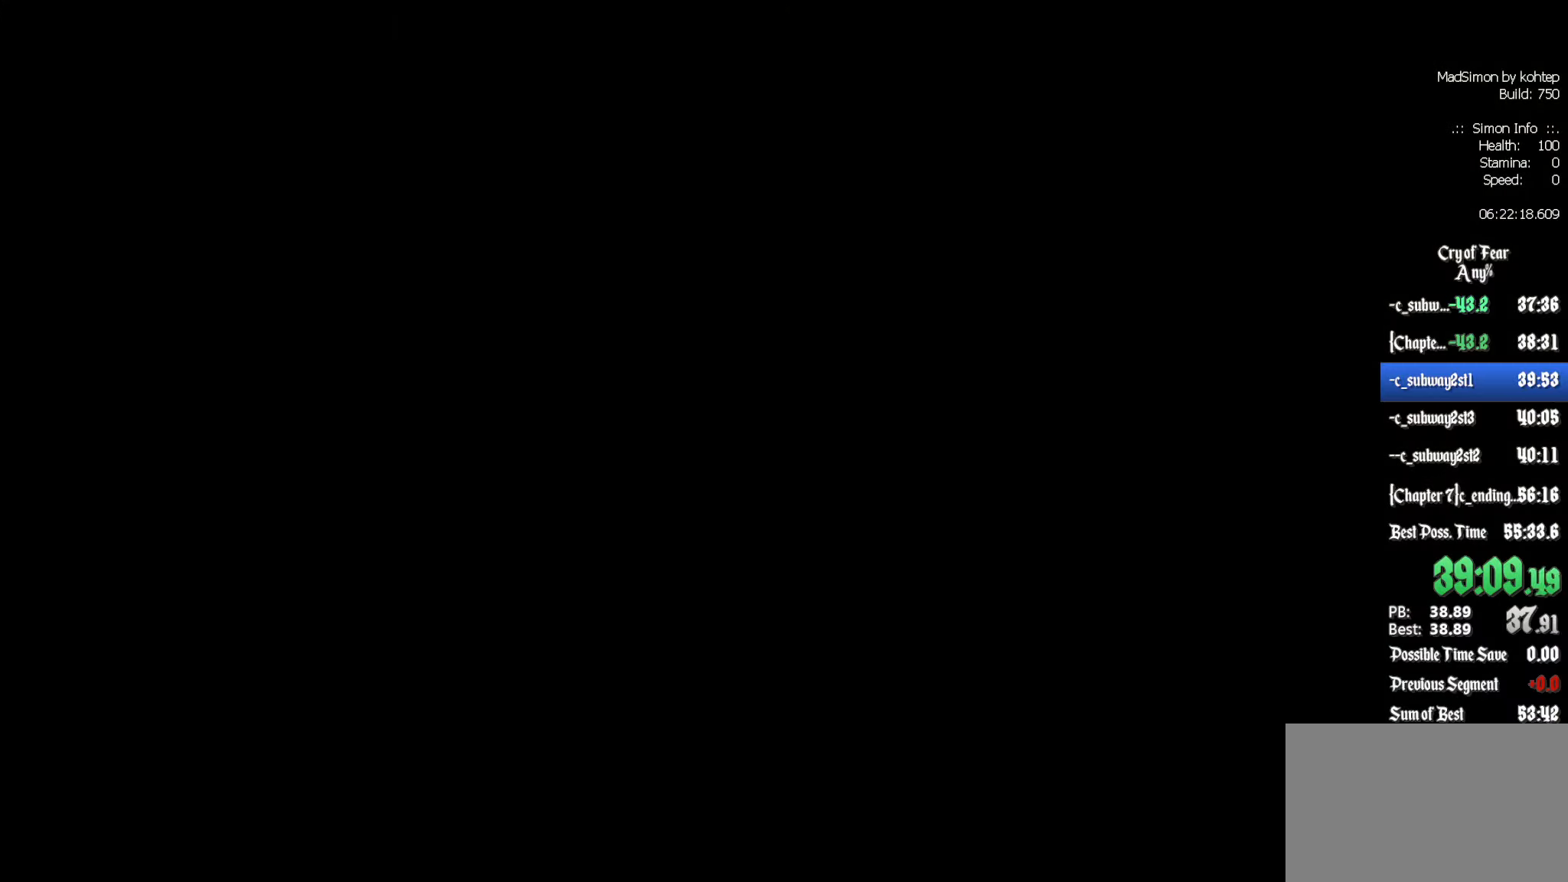
{"keys": [], "mouse": [], "events": []}
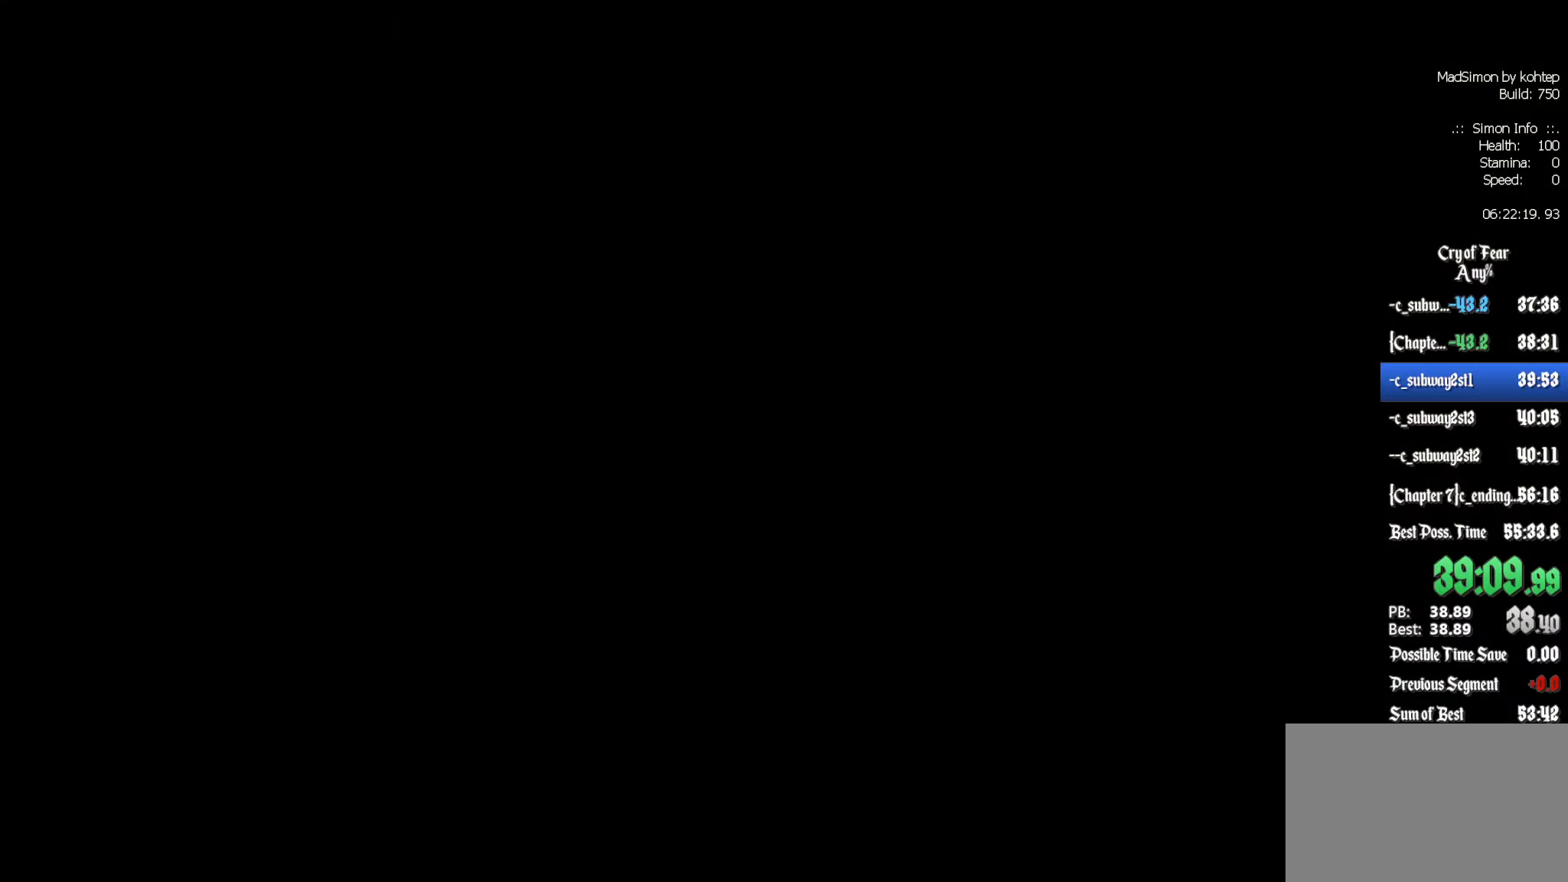
{"keys": ["z"], "mouse": [], "events": [[467, "z", "down"]]}
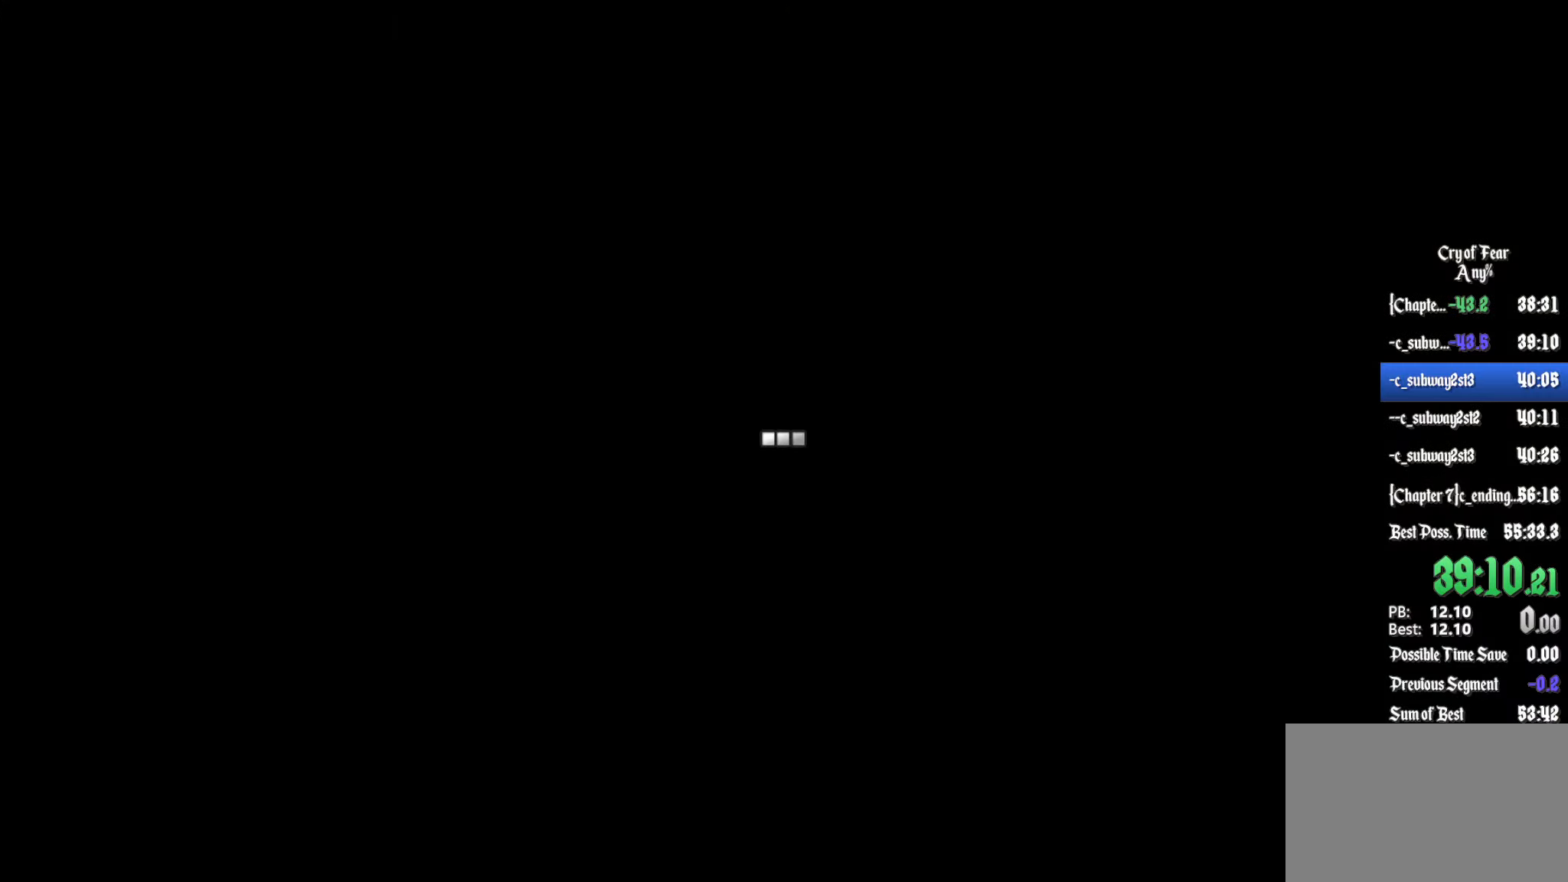
{"keys": ["z"], "mouse": [], "events": []}
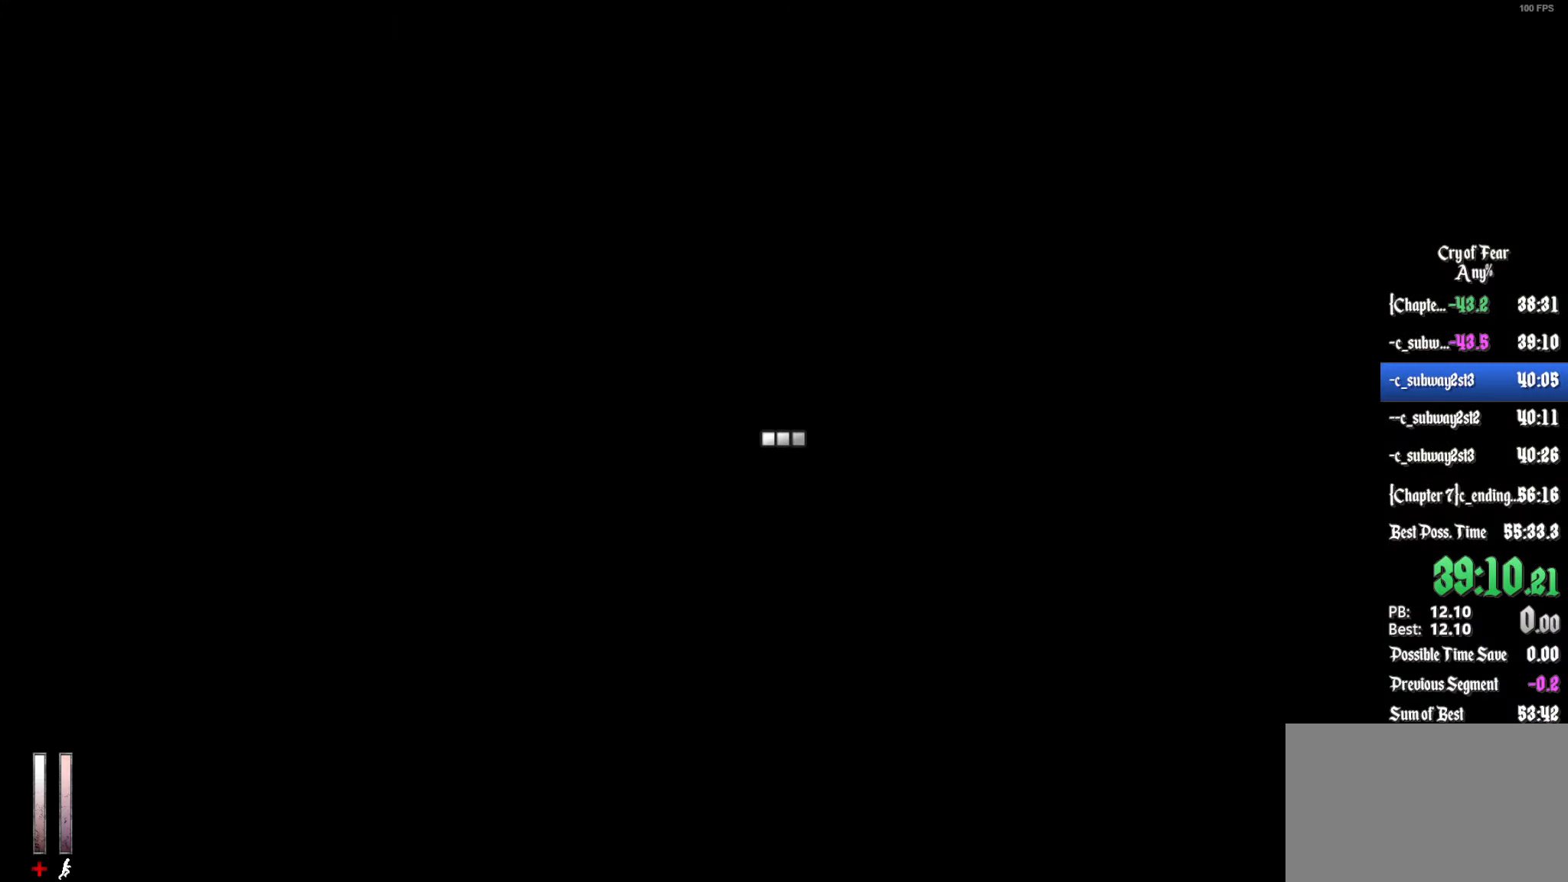
{"keys": ["z"], "mouse": [], "events": []}
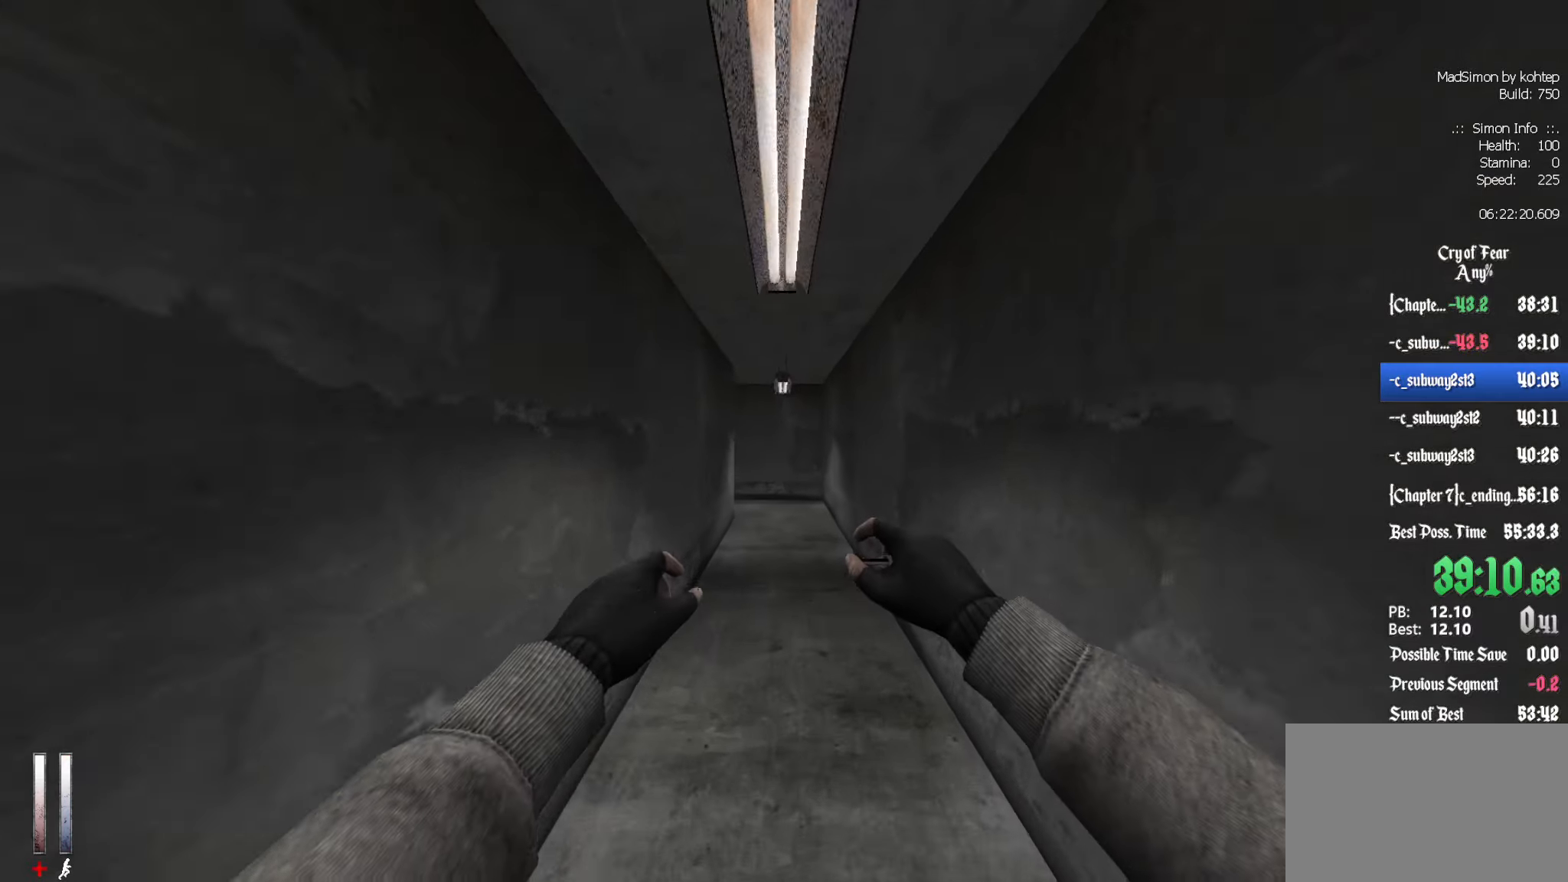
{"keys": ["z"], "mouse": [], "events": []}
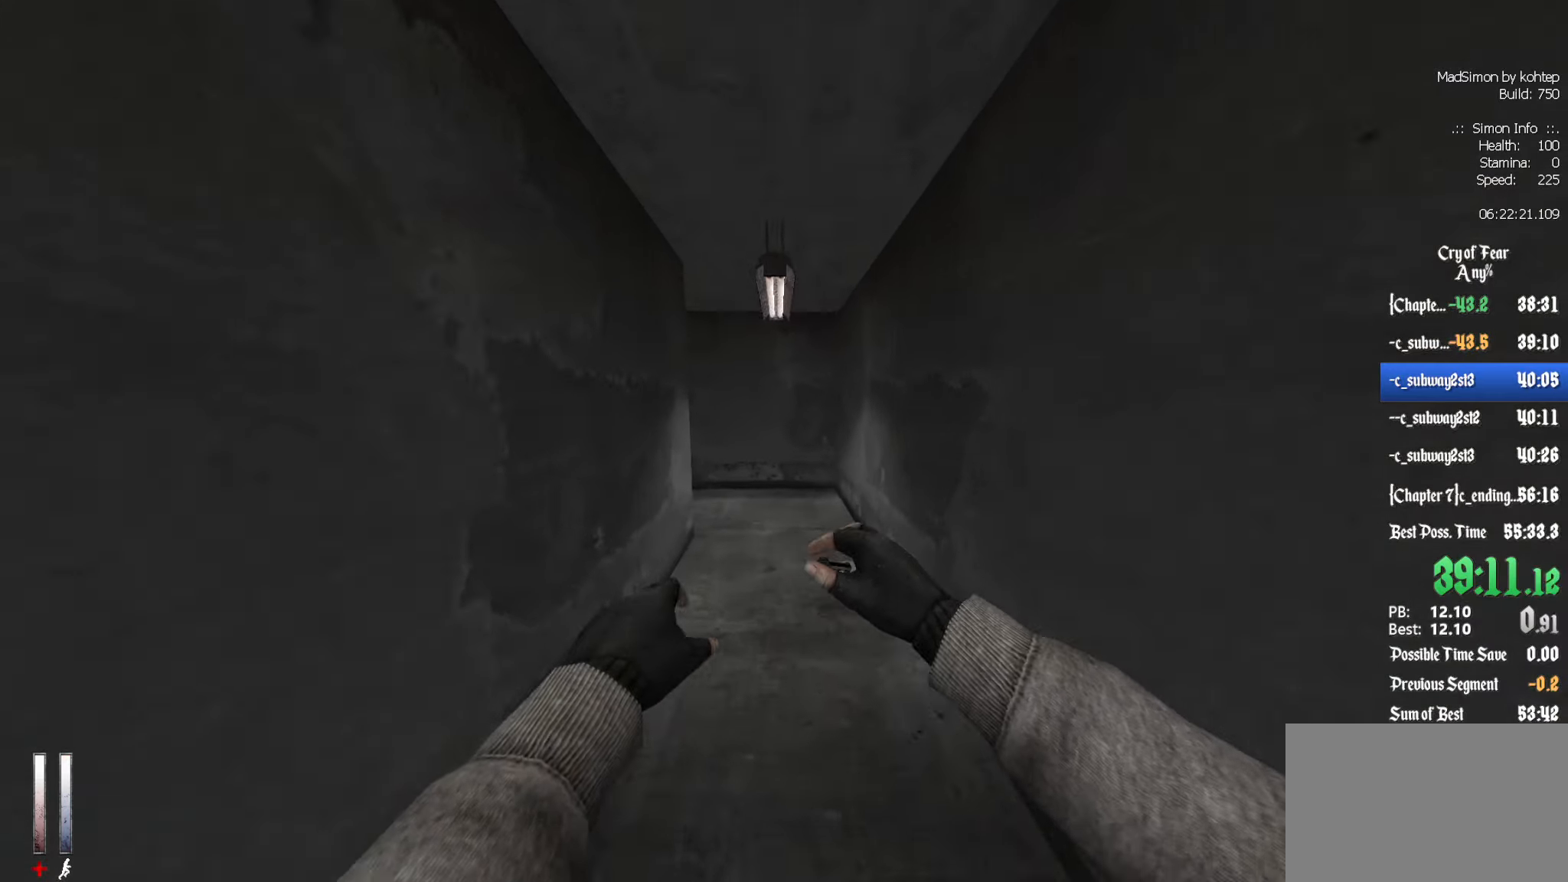
{"keys": ["d", "z"], "mouse": [], "events": [[417, "d", "down"]]}
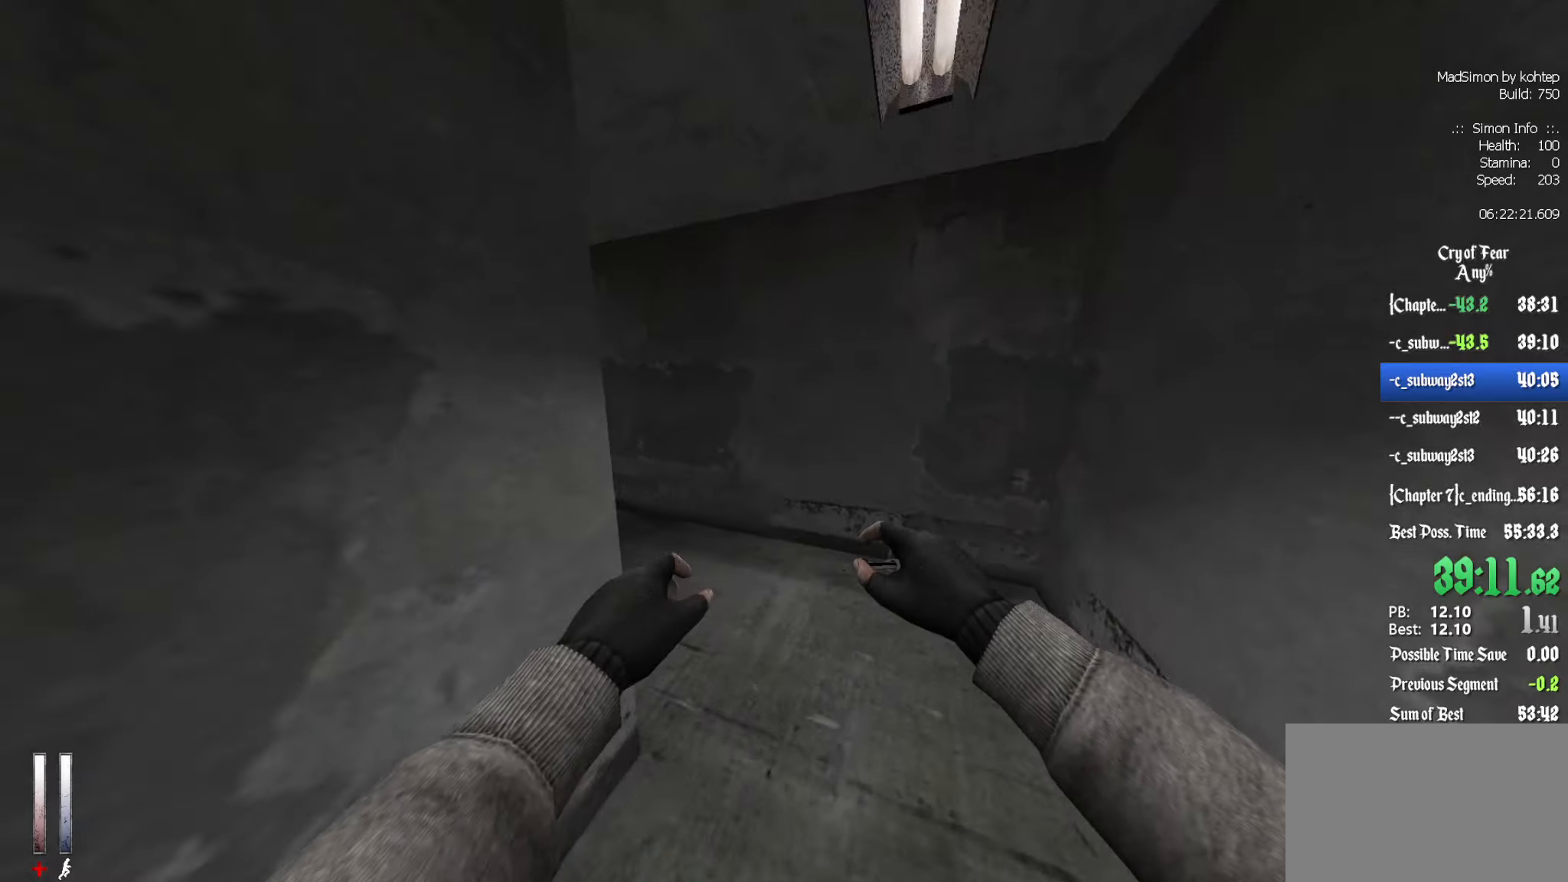
{"keys": ["z"], "mouse": [], "events": [[50, "d", "up"]]}
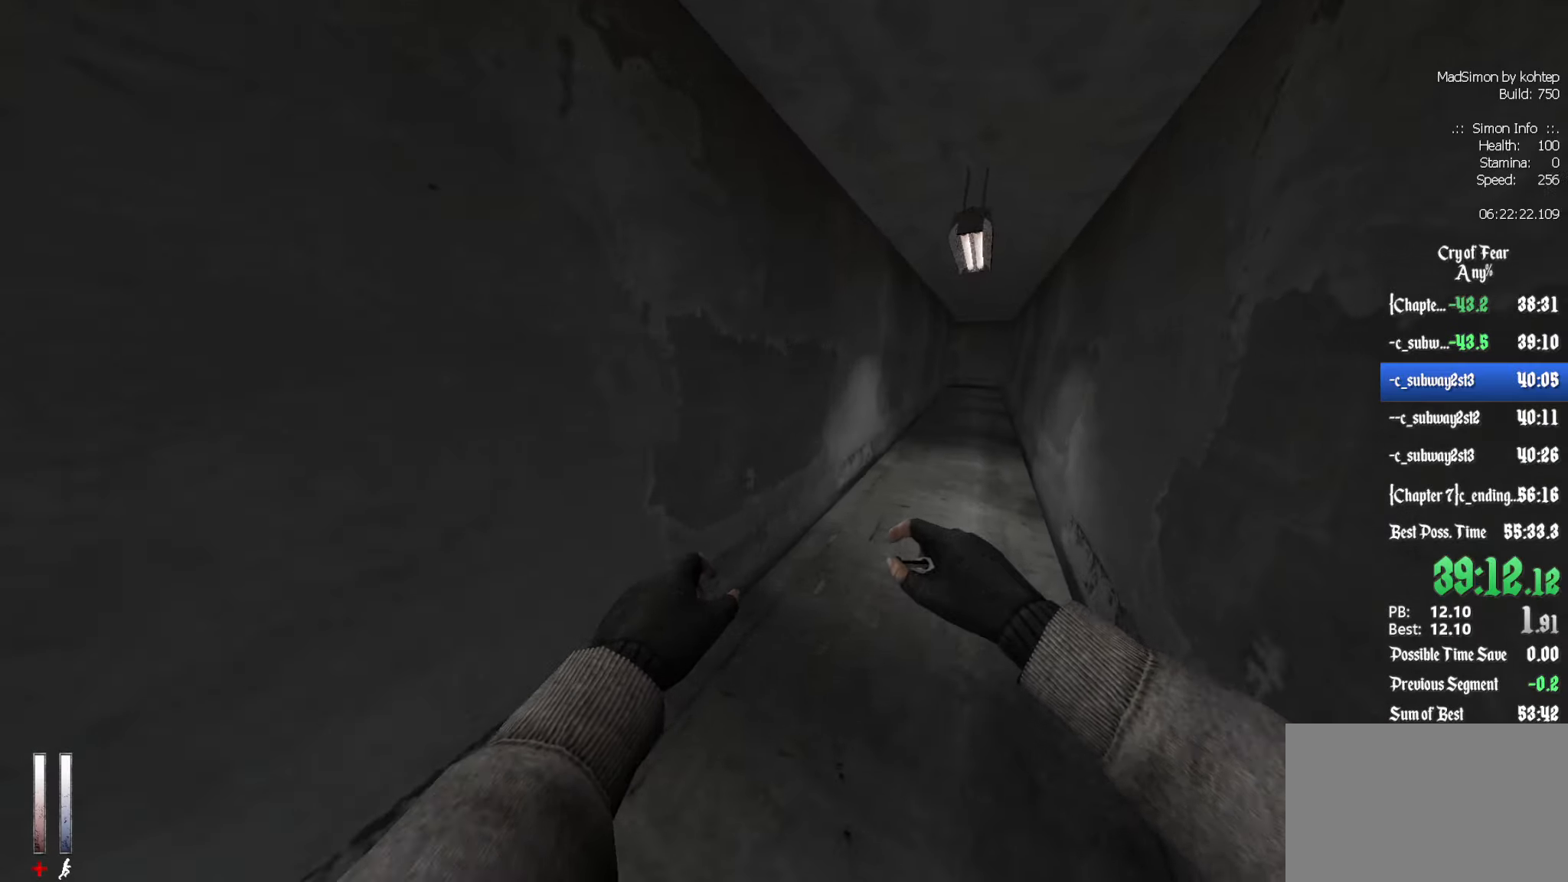
{"keys": ["d"], "mouse": [], "events": [[217, "alt", "down"], [267, "mouse_wheel_down", "down"], [350, "alt", "up"], [400, "z", "up"], [450, "mouse_wheel_down", "up"], [500, "d", "down"]]}
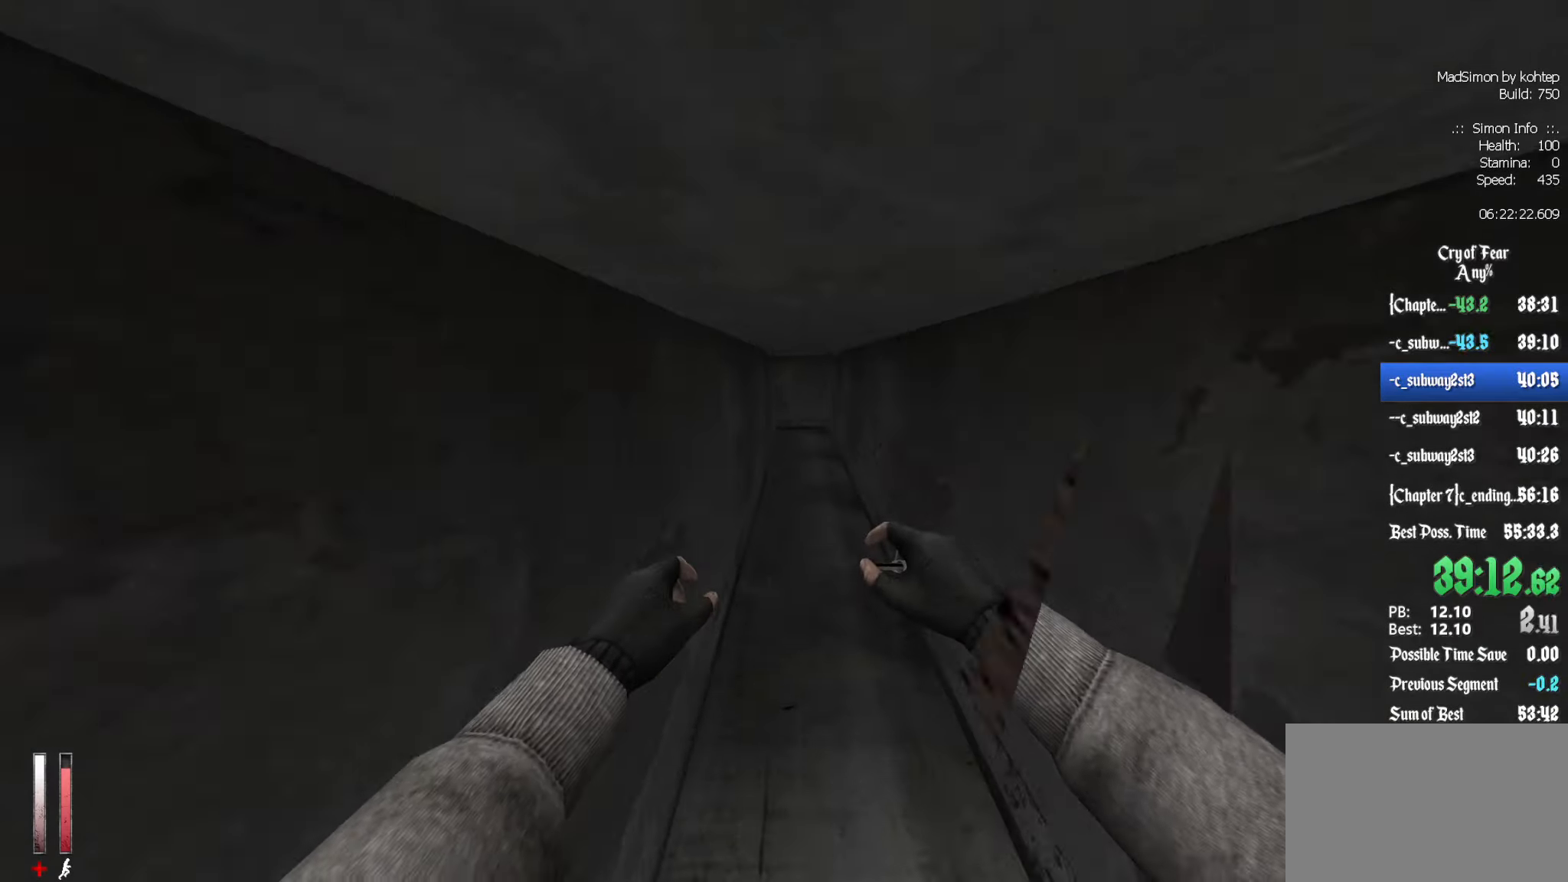
{"keys": ["q"], "mouse": ["wheel_up"], "events": [[317, "mouse_wheel_up", "down"], [317, "q", "down"], [367, "d", "up"]]}
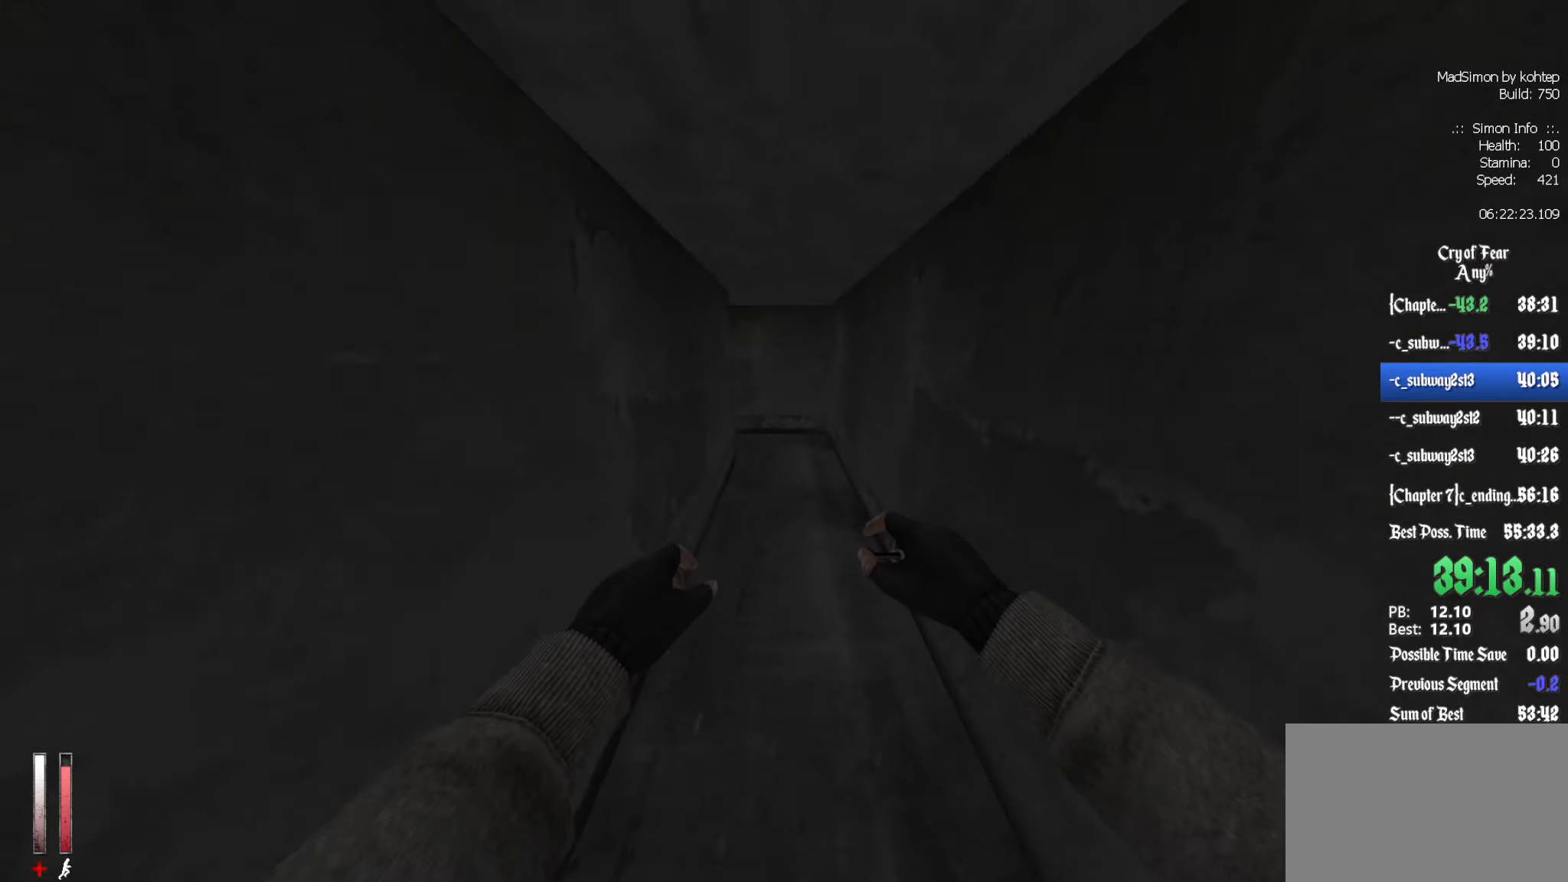
{"keys": ["q"], "mouse": [], "events": [[50, "d", "down"], [50, "q", "up"], [100, "mouse_wheel_up", "up"], [334, "d", "up"], [384, "q", "down"]]}
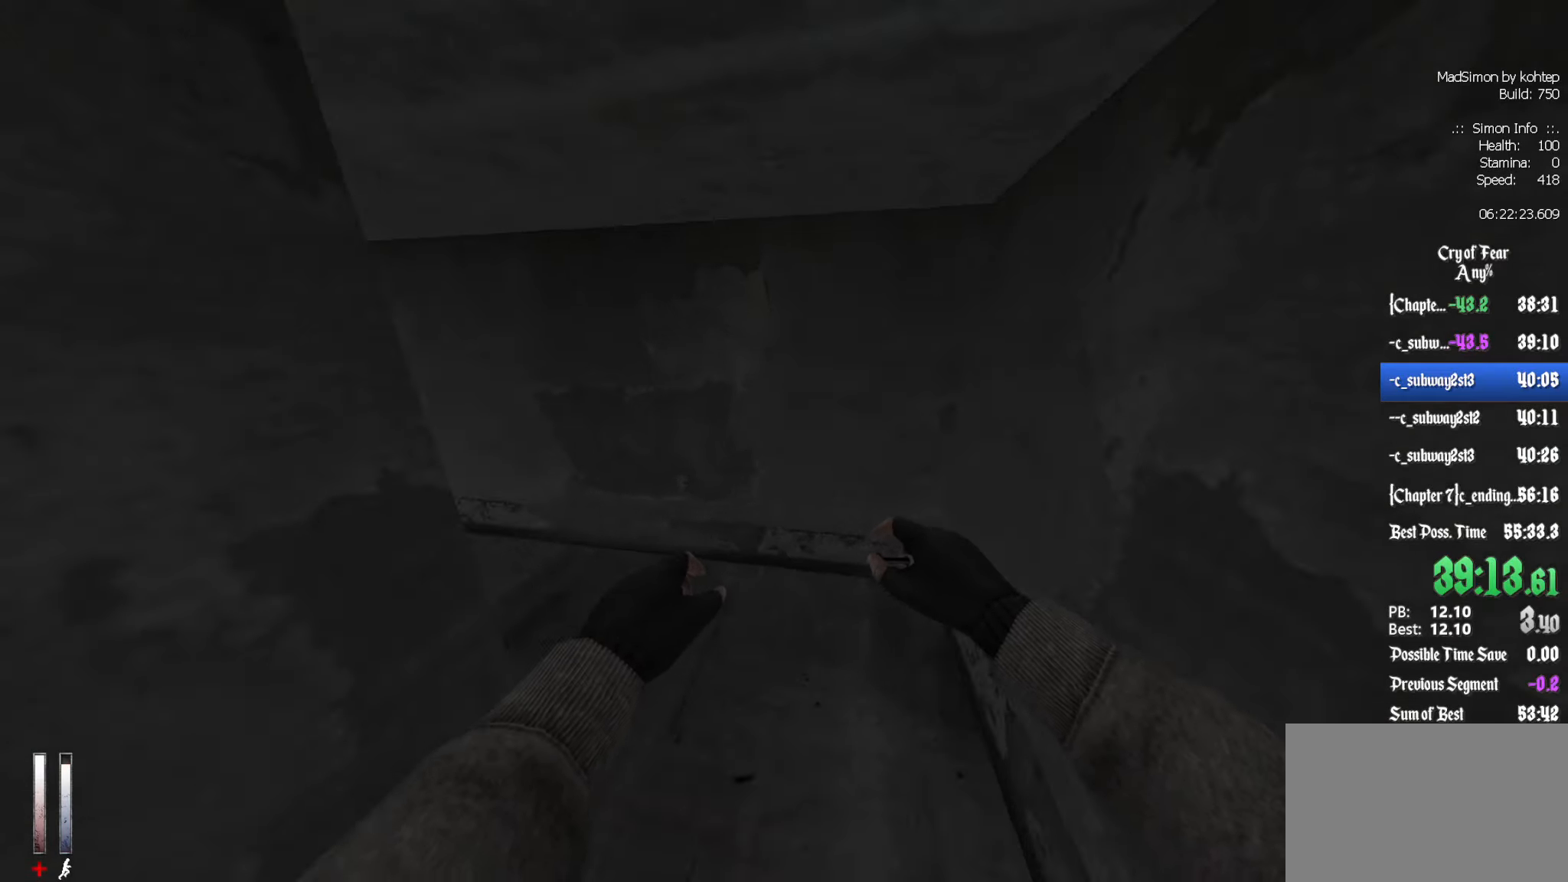
{"keys": ["q", "z"], "mouse": [], "events": [[67, "z", "down"]]}
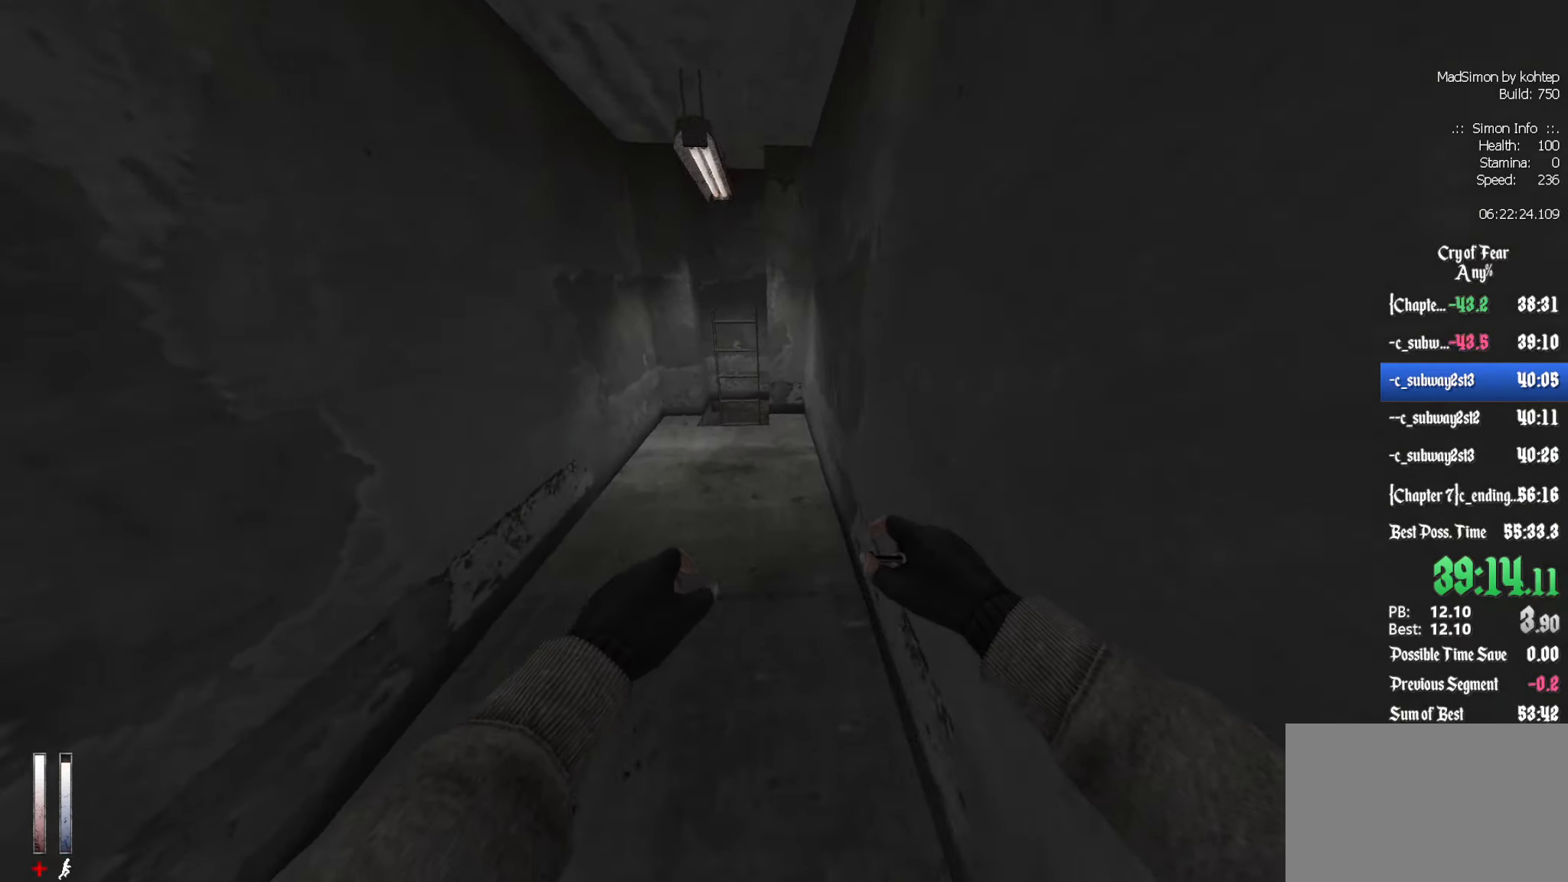
{"keys": ["z"], "mouse": [], "events": [[34, "q", "up"]]}
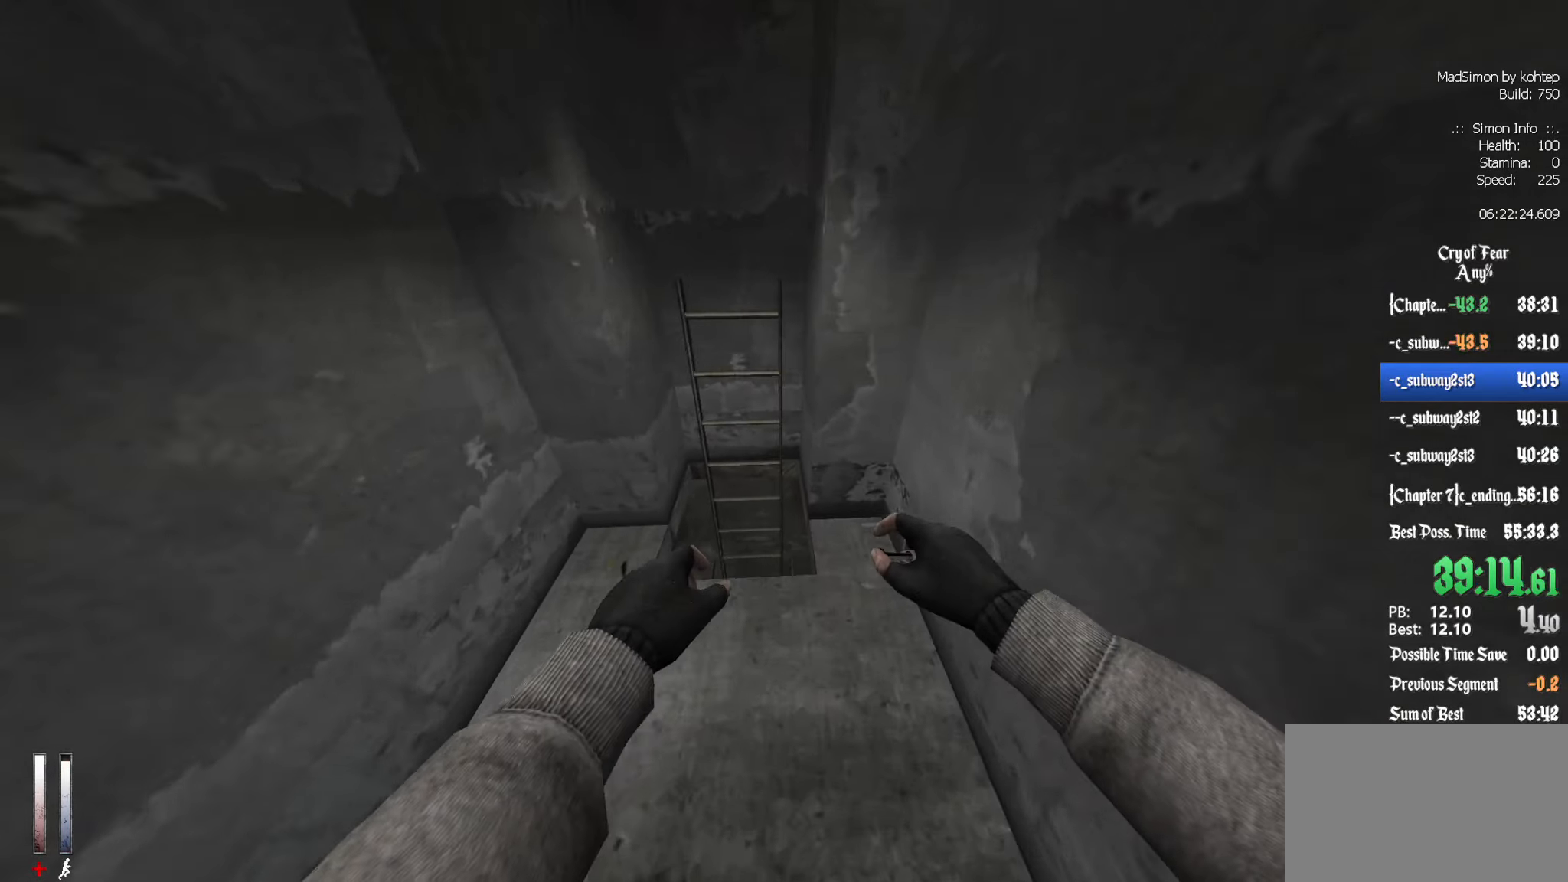
{"keys": [], "mouse": [], "events": [[184, "q", "down"], [284, "q", "up"], [417, "z", "up"]]}
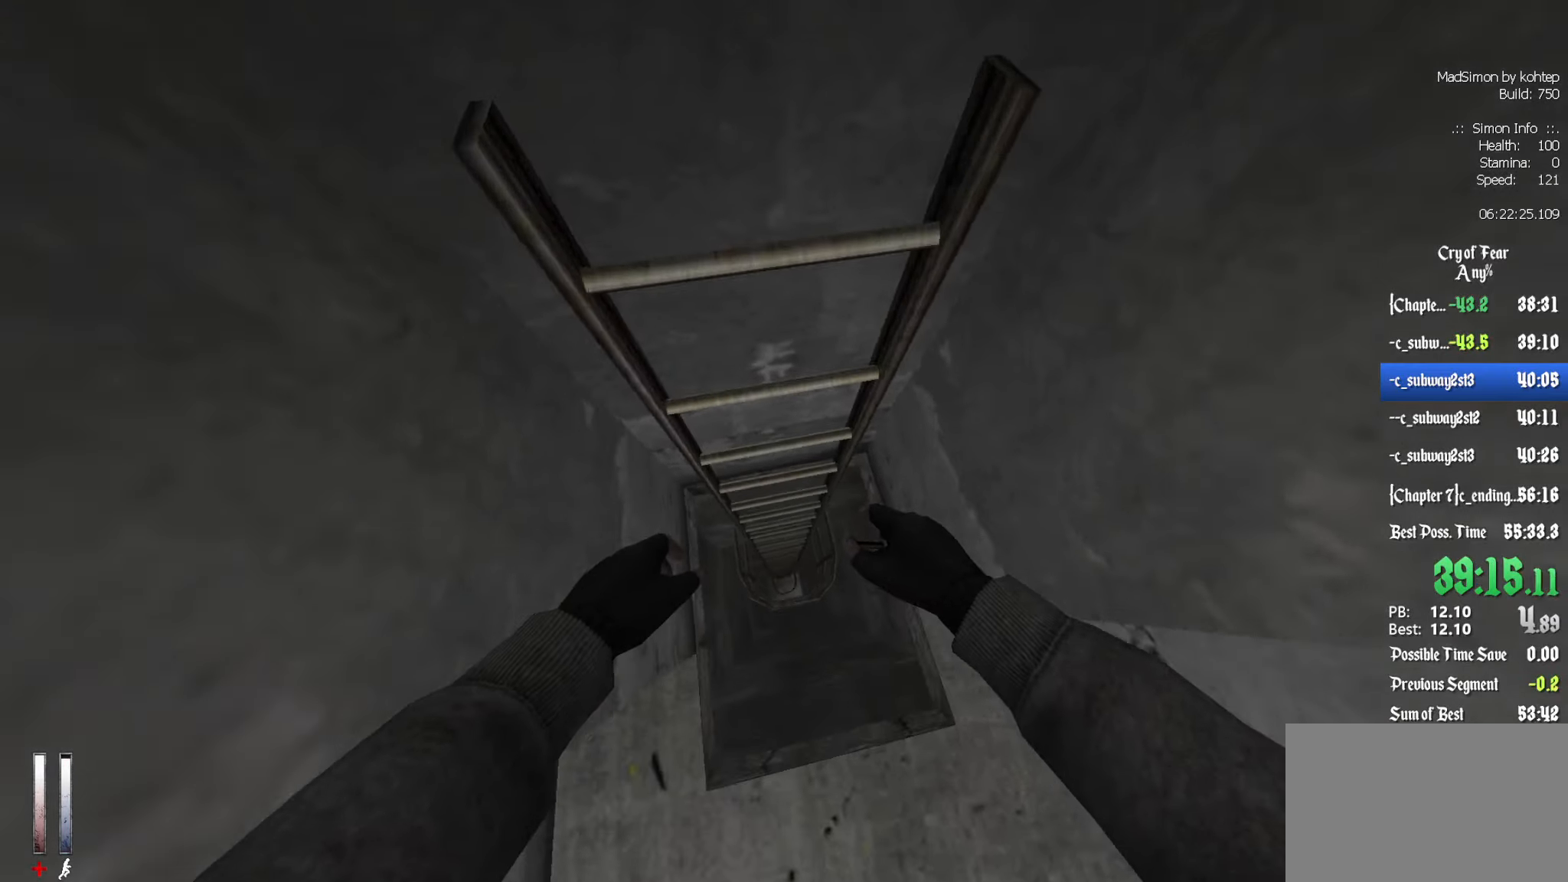
{"keys": [], "mouse": [], "events": [[150, "s", "down"], [250, "s", "up"]]}
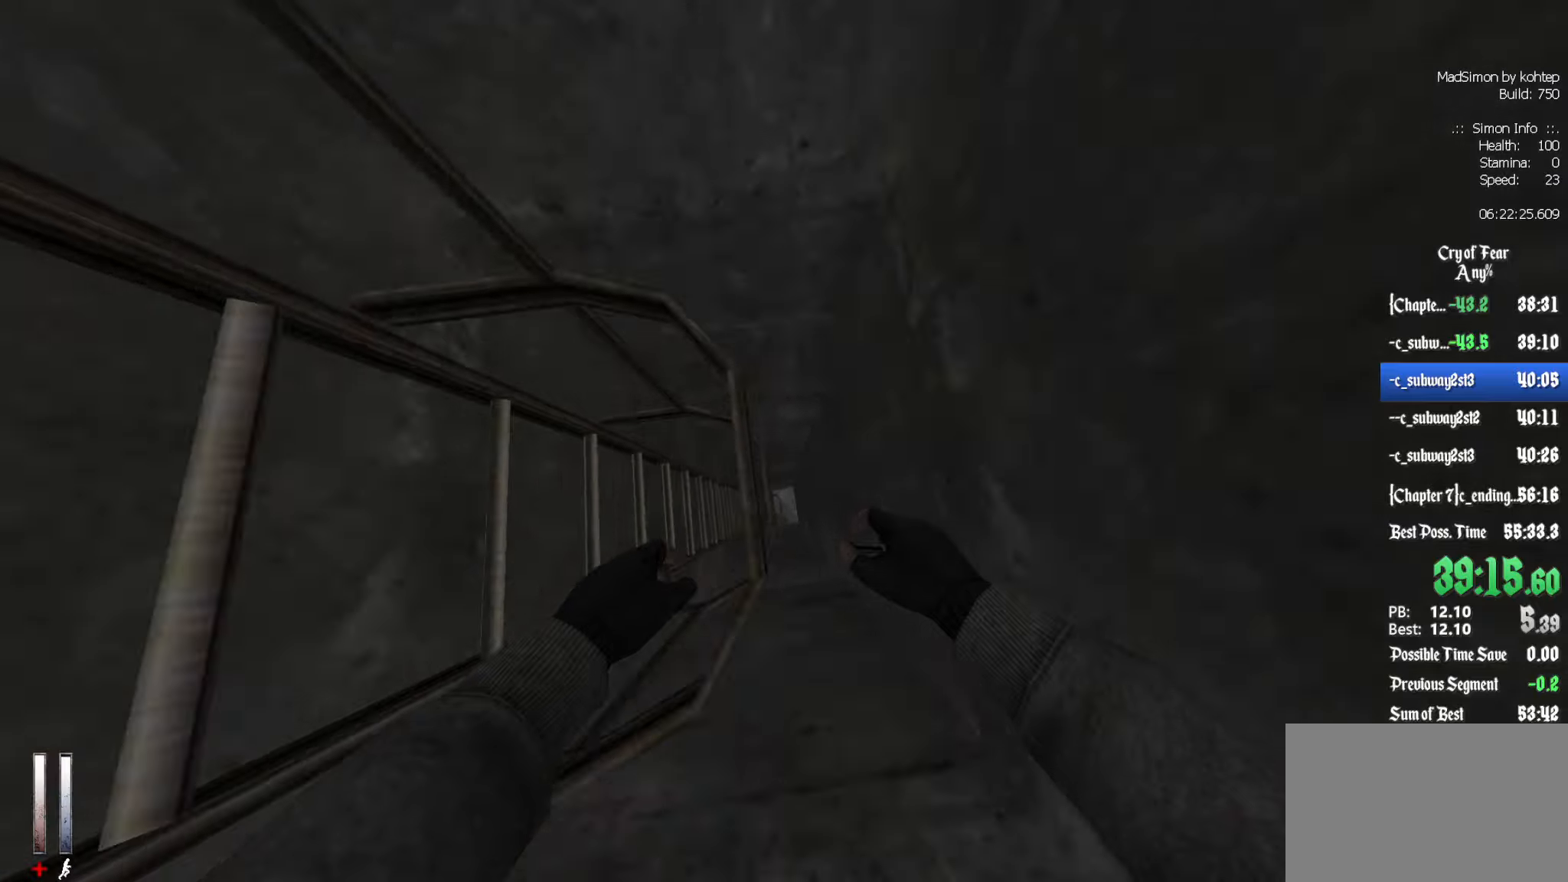
{"keys": [], "mouse": [], "events": [[16, "q", "down"], [166, "q", "up"]]}
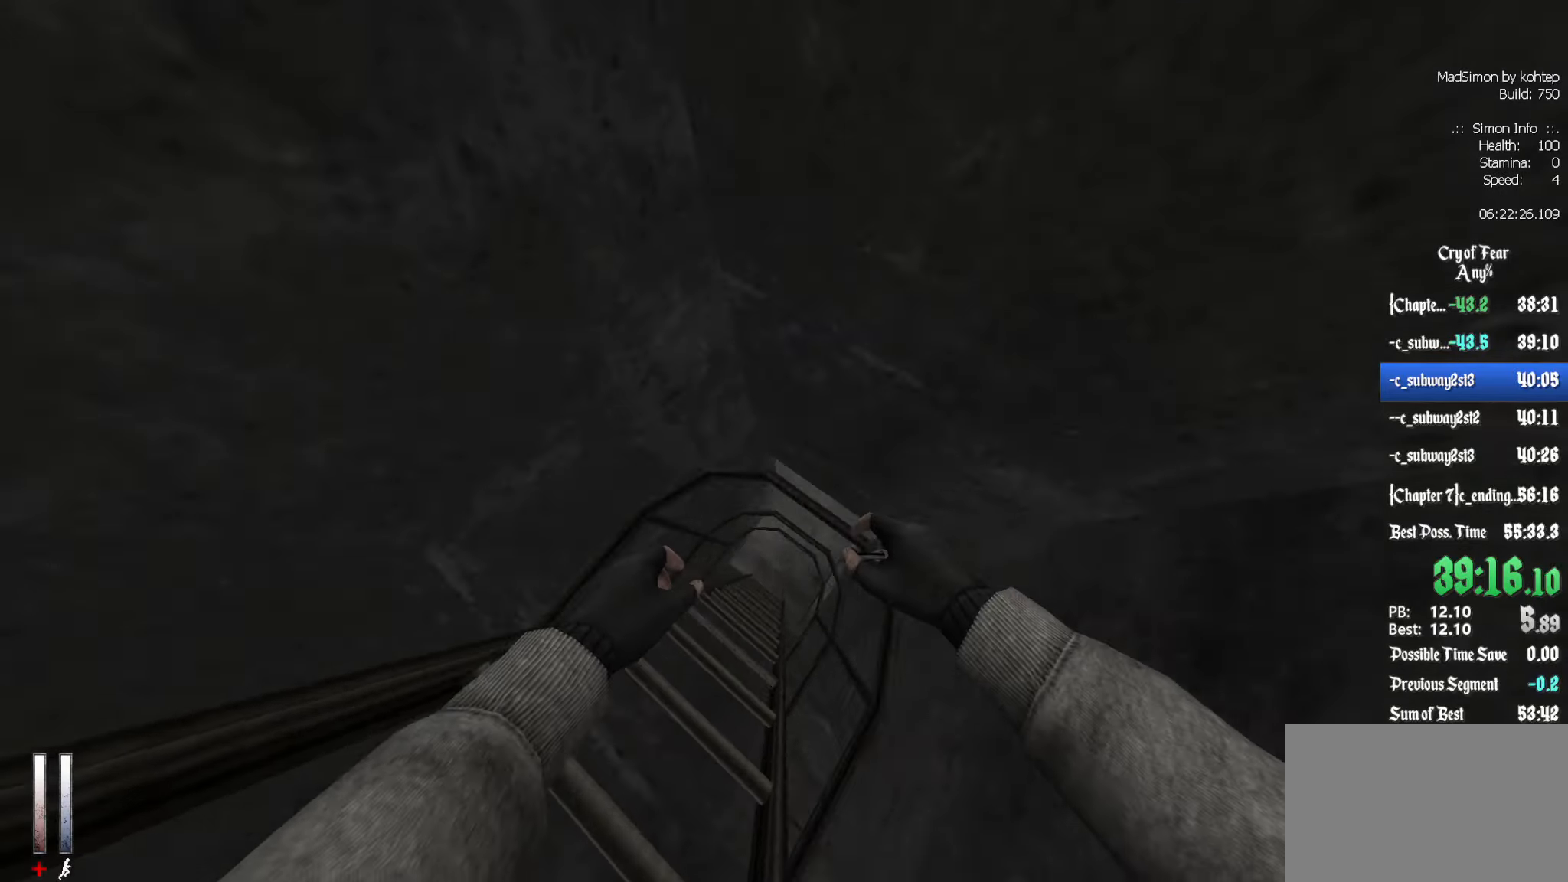
{"keys": ["z"], "mouse": [], "events": [[183, "z", "down"], [233, "alt", "down"], [233, "mouse_wheel_down", "down"], [366, "alt", "up"], [450, "mouse_wheel_down", "up"]]}
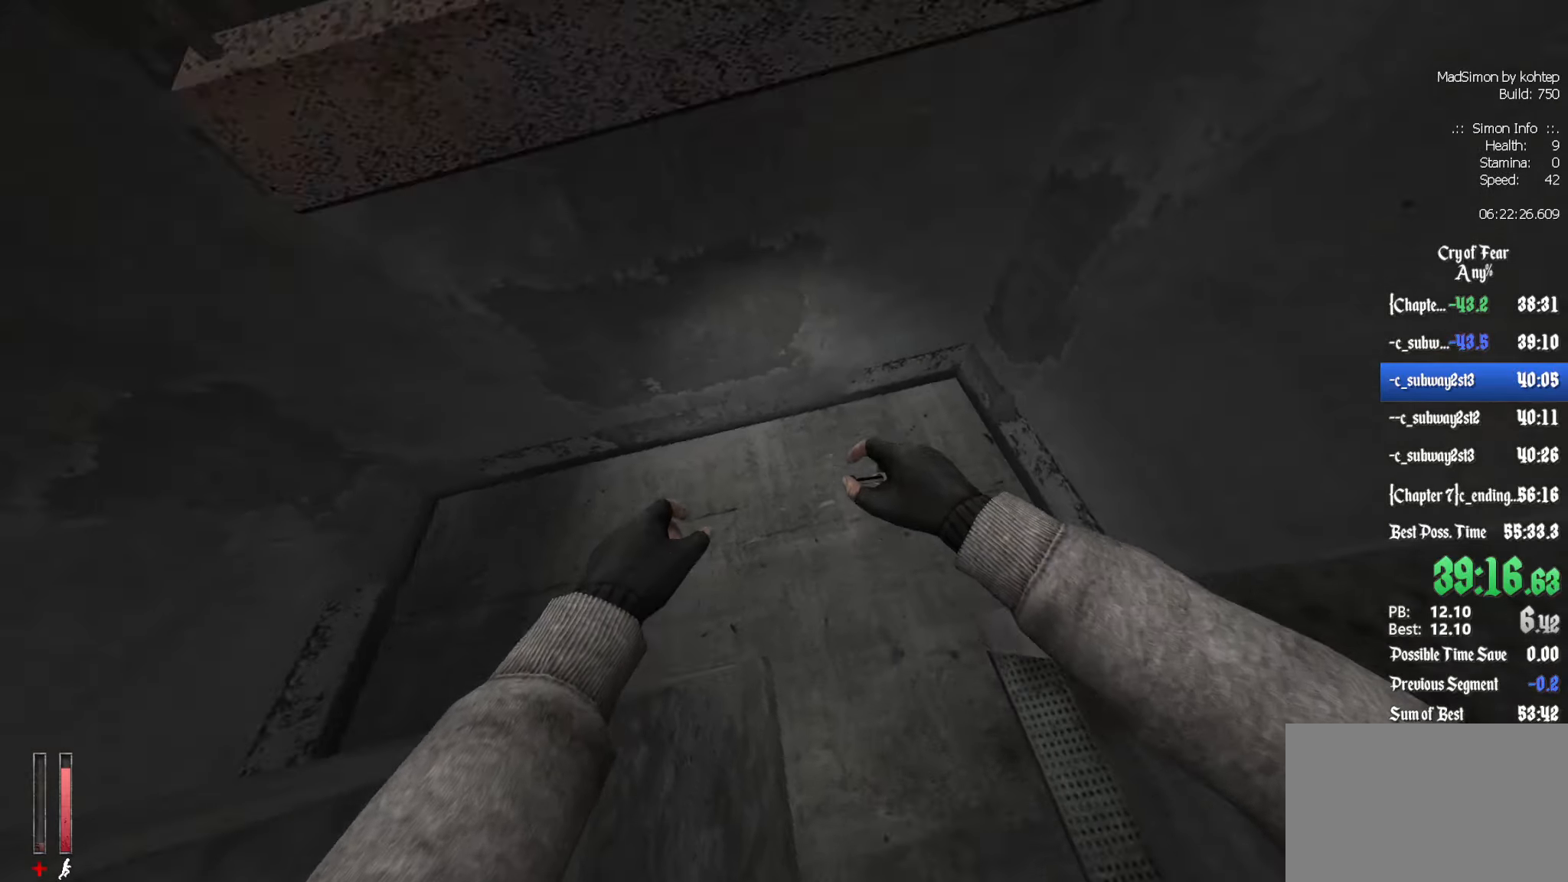
{"keys": ["z"], "mouse": [], "events": [[233, "q", "down"], [383, "q", "up"]]}
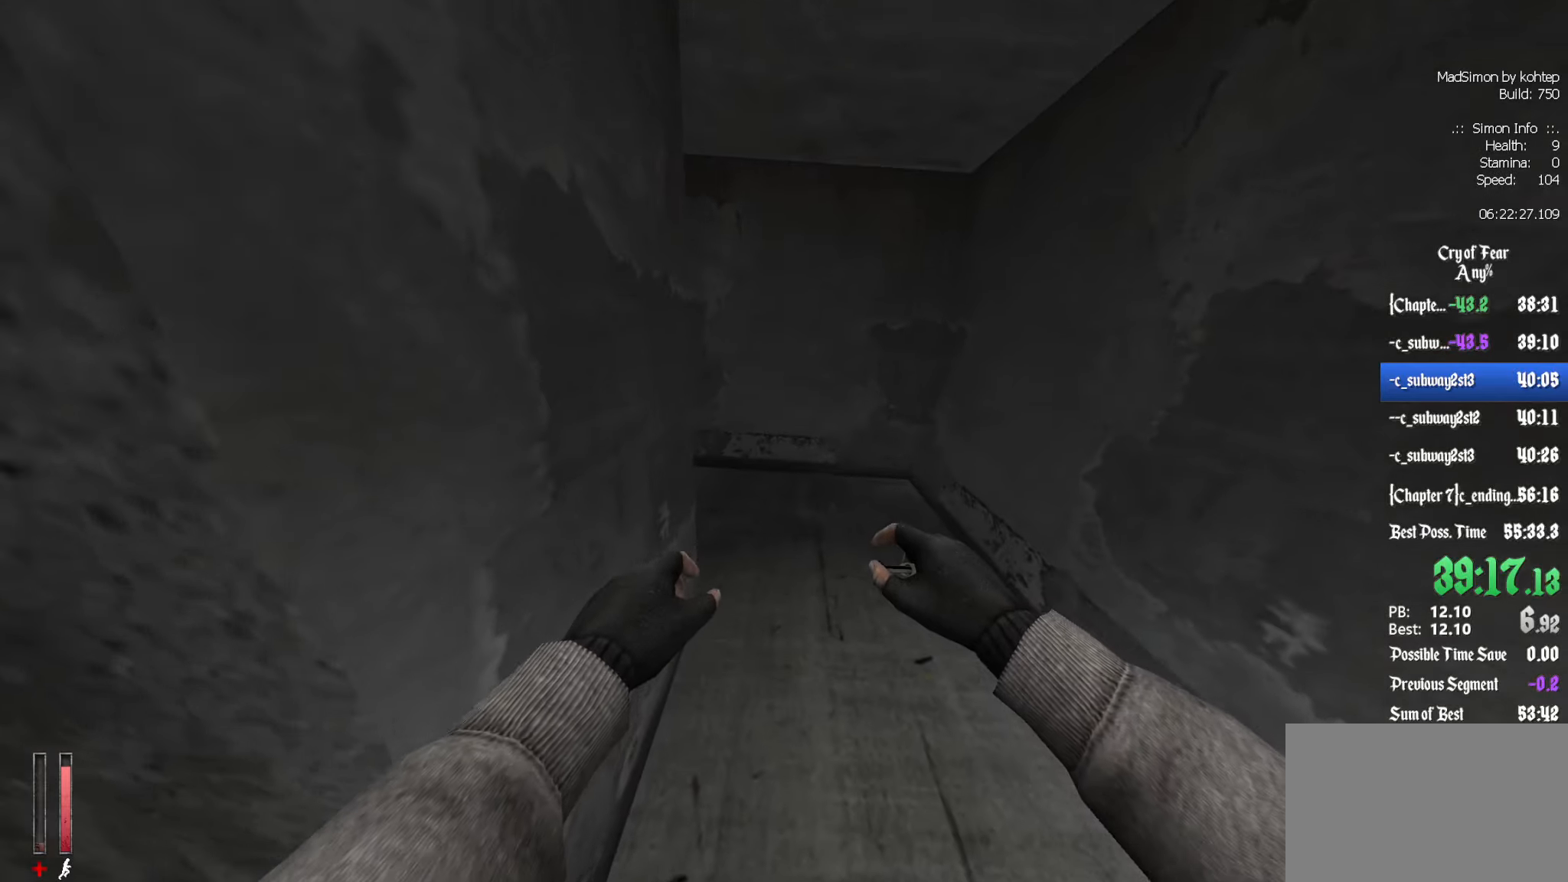
{"keys": ["z"], "mouse": [], "events": []}